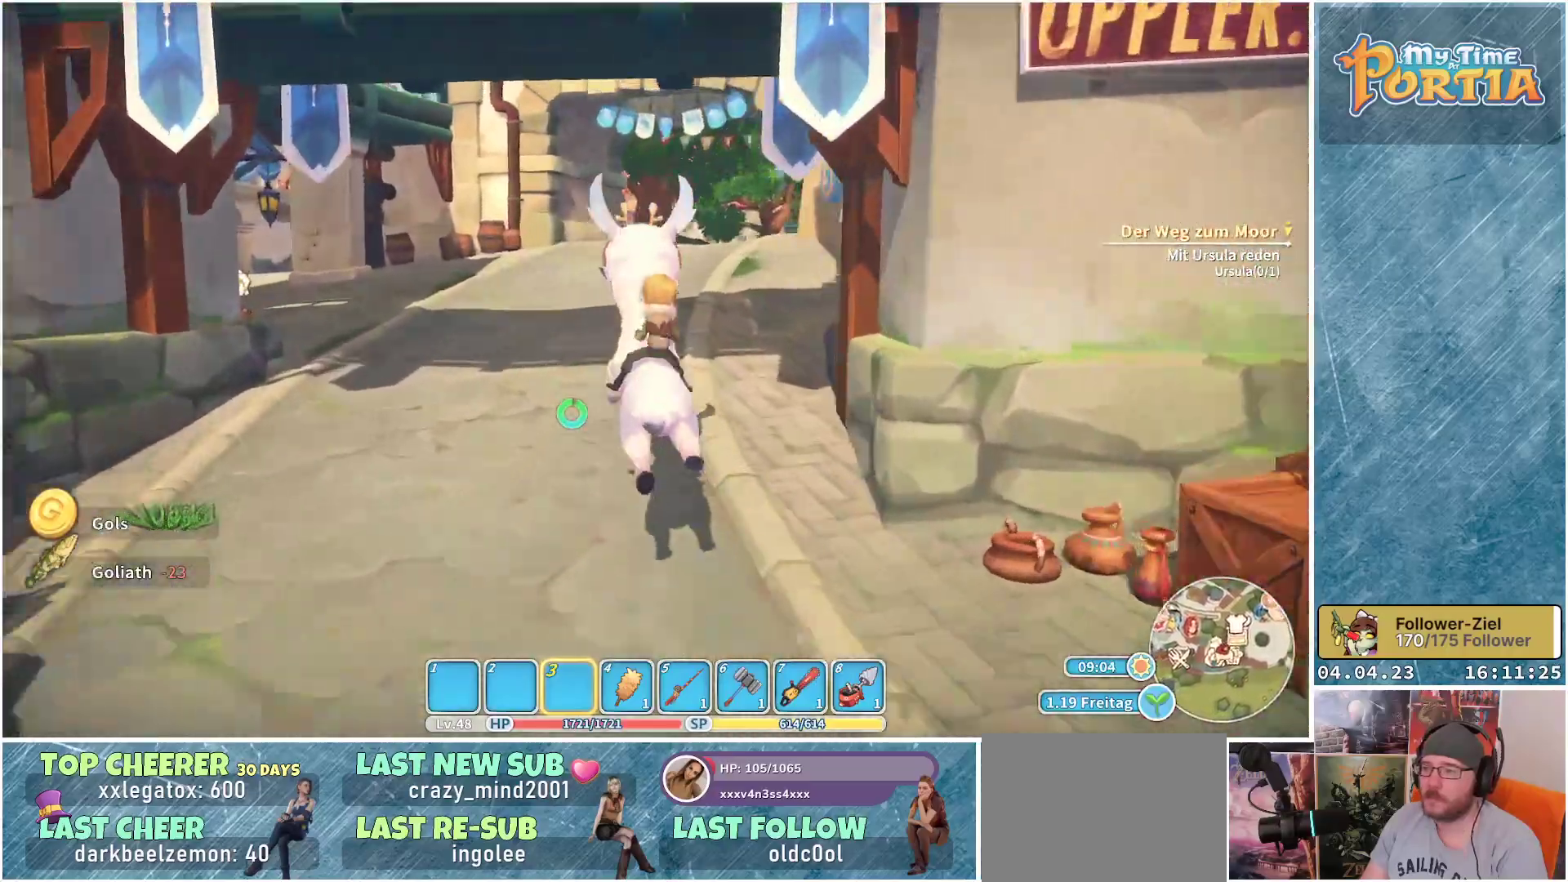
Gameplay with a controller (Xbox layout); each line is a JSON object with the inputs held at the frame after it. "events" lists button and stick changes between this image and that frame as [ms after this image, input, new state], when the widget could be followed in between.
{"buttons": ["R1"], "left_stick": "up", "right_stick": "center", "events": []}
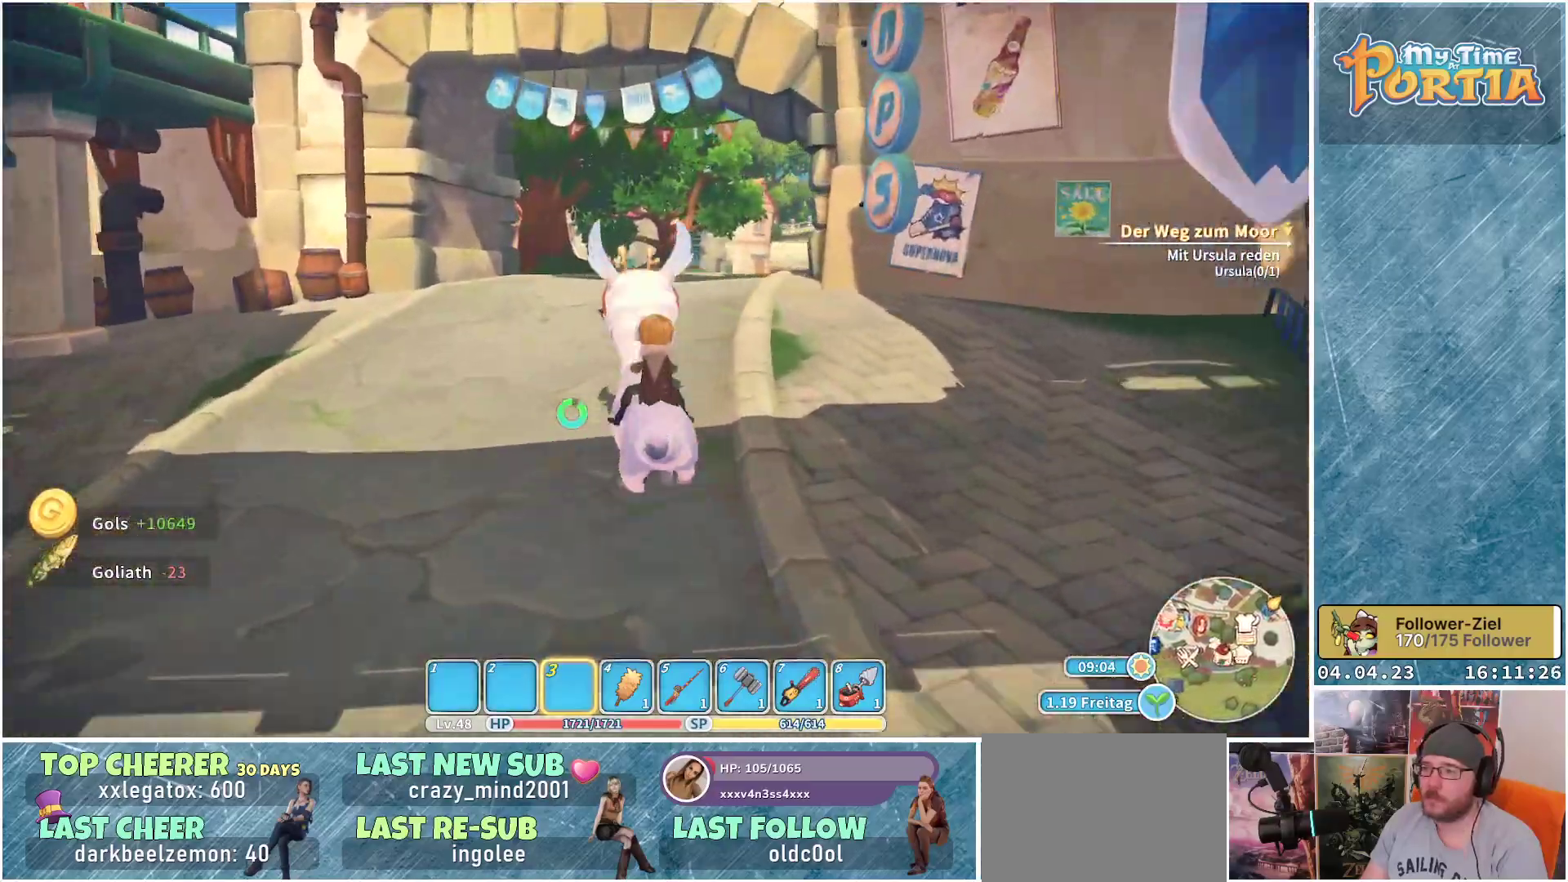
{"buttons": ["R1"], "left_stick": "up", "right_stick": "center", "events": []}
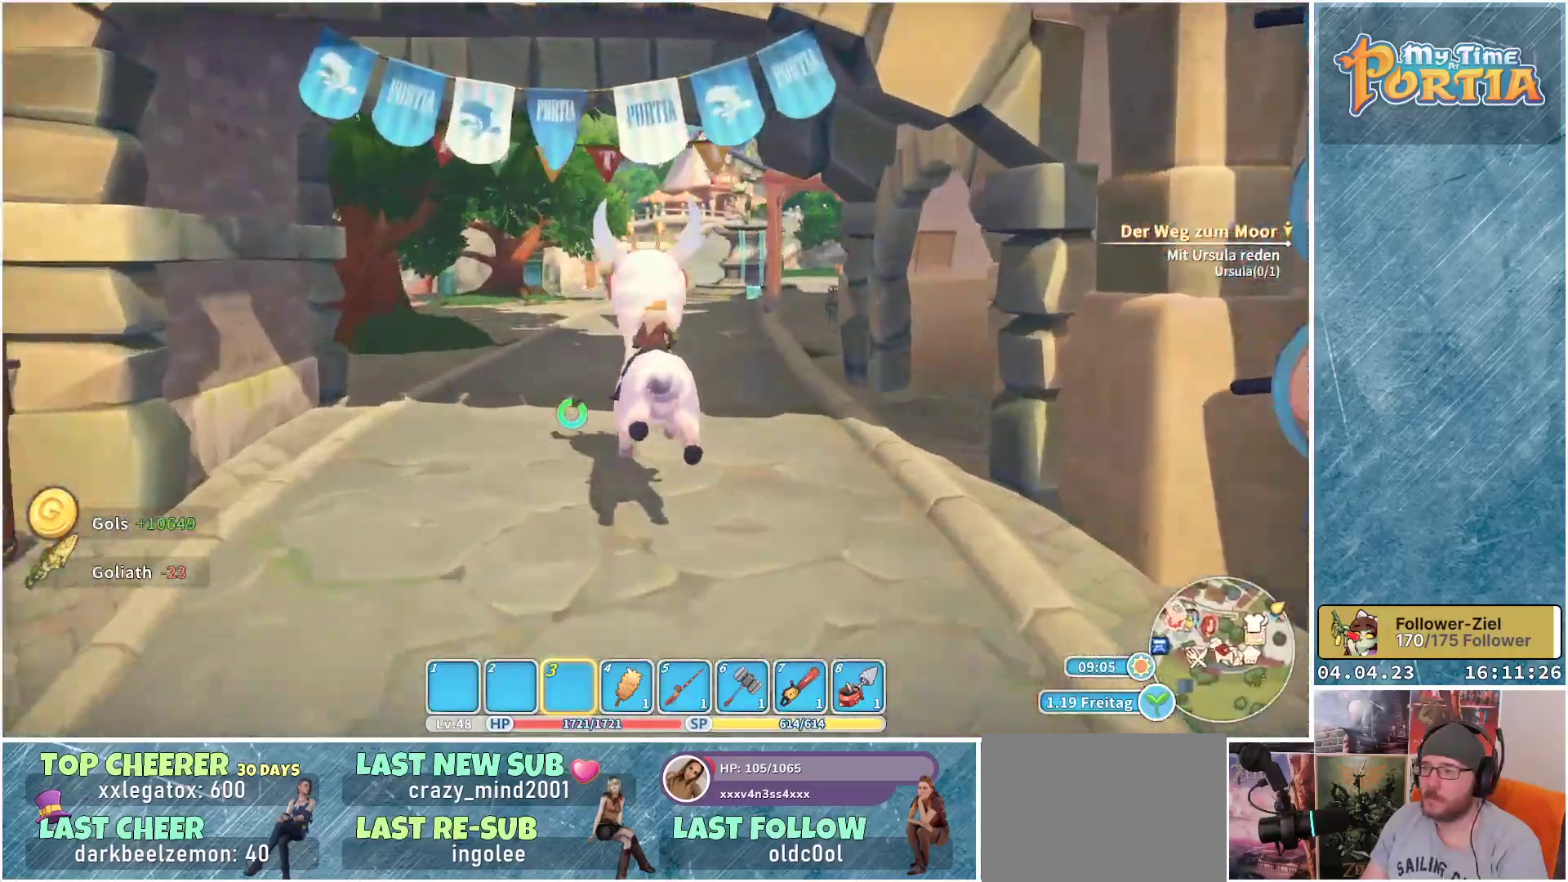
{"buttons": ["R1"], "left_stick": "up", "right_stick": "center", "events": []}
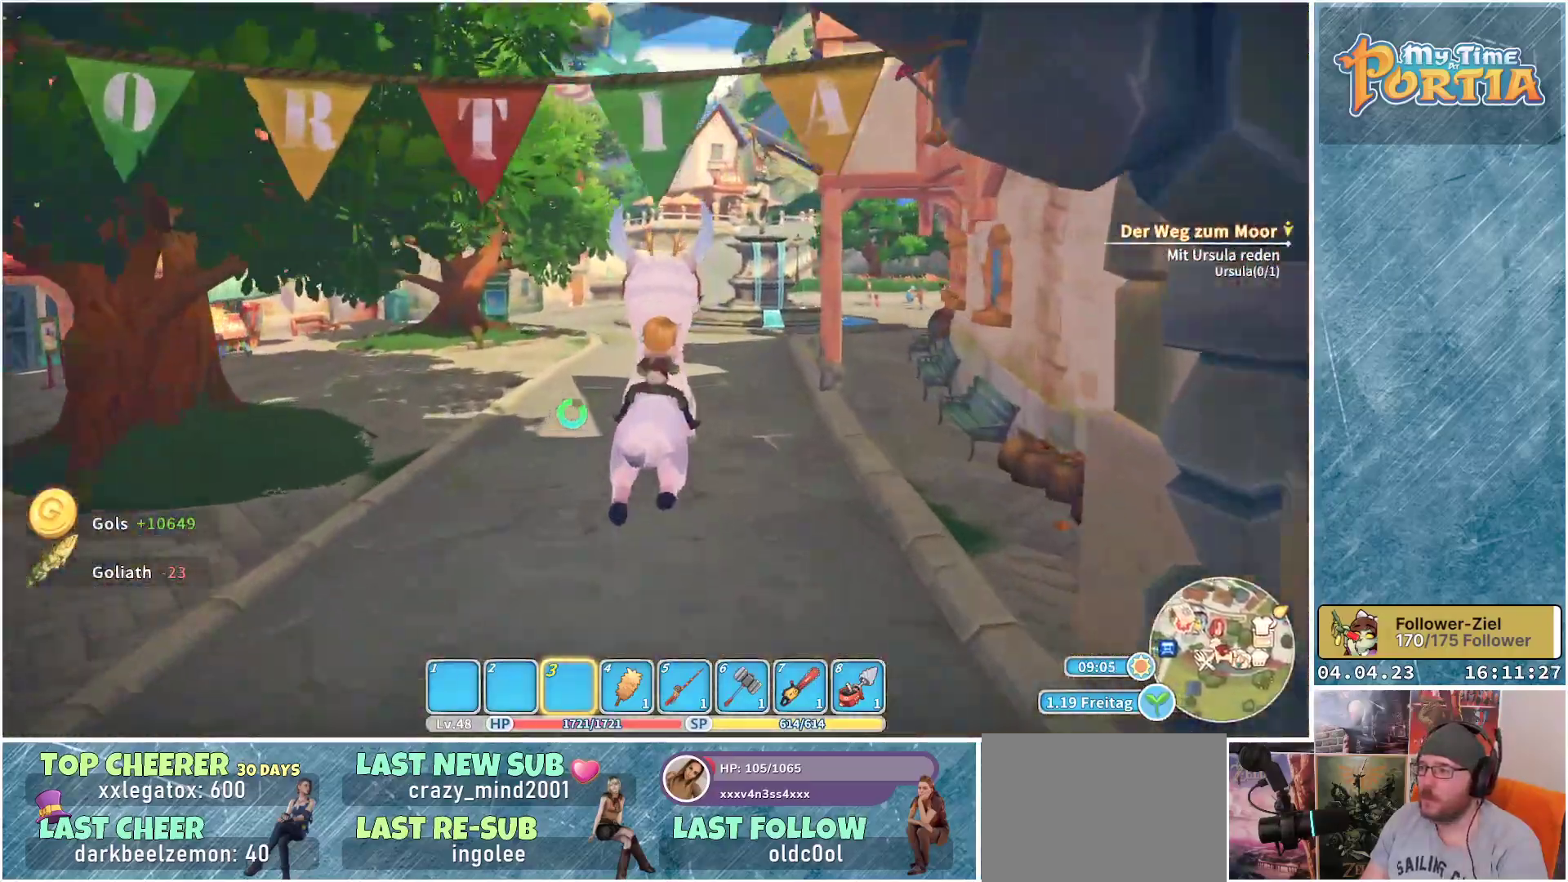
{"buttons": ["R1"], "left_stick": "up", "right_stick": "center", "events": []}
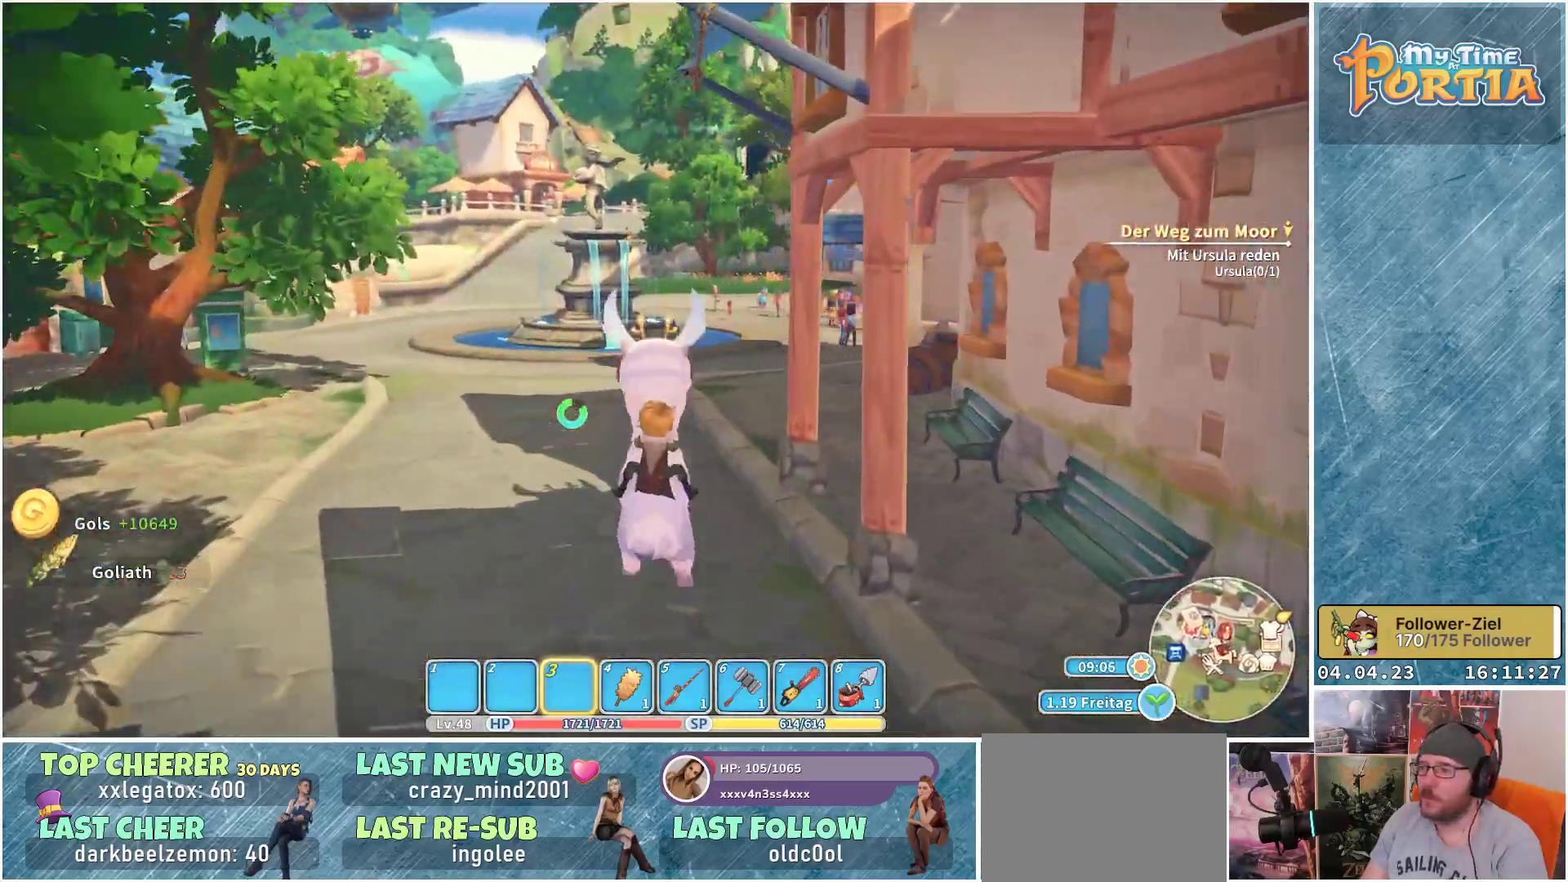
{"buttons": ["R1"], "left_stick": "up", "right_stick": "center", "events": []}
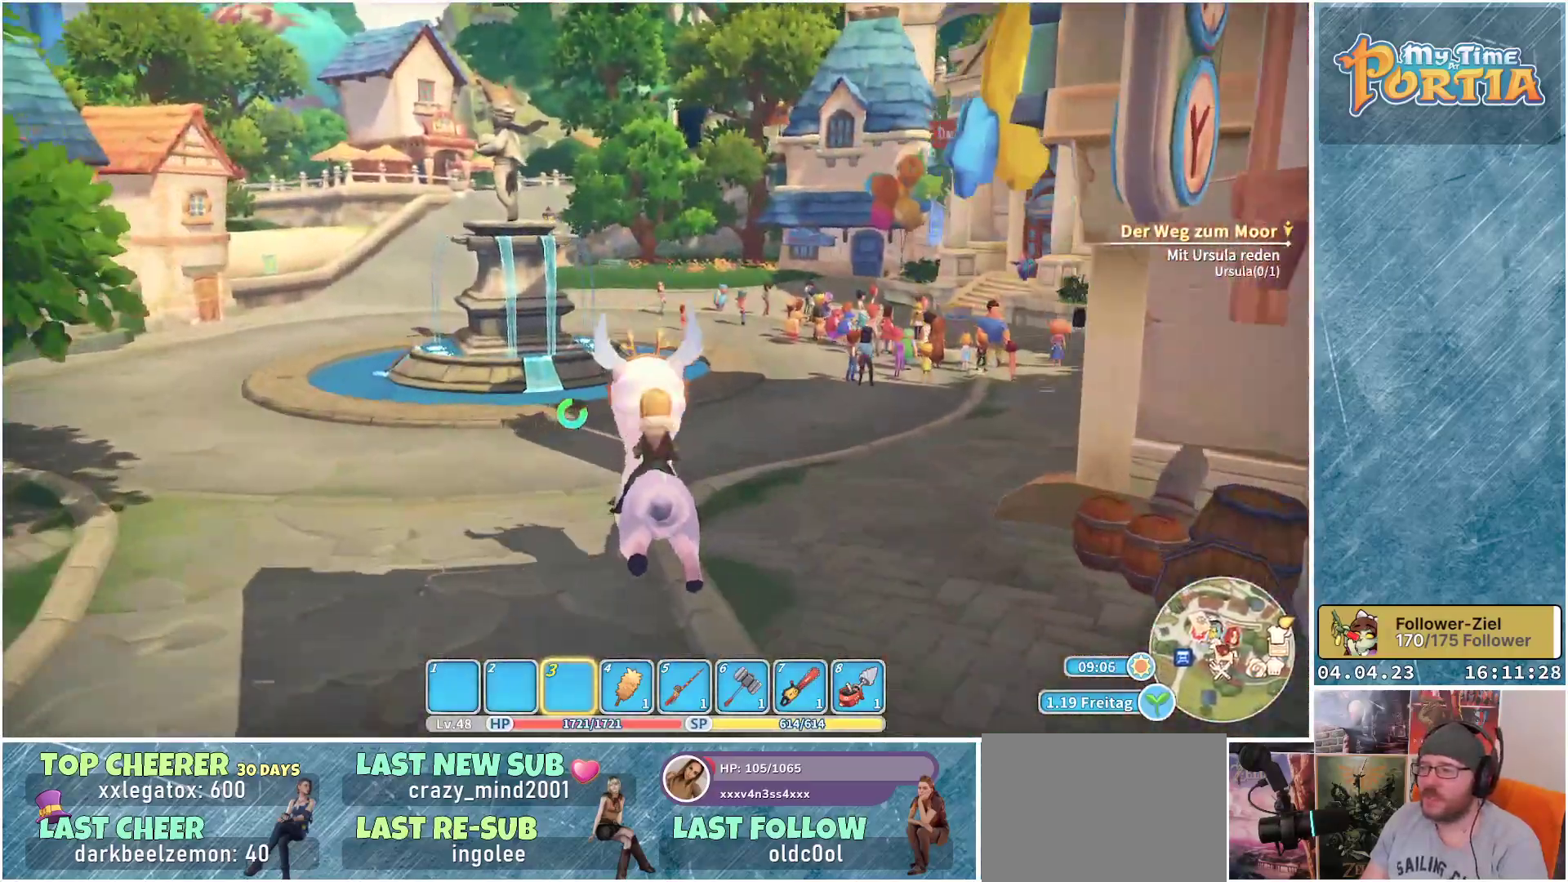
{"buttons": [], "left_stick": "up", "right_stick": "center", "events": [[300, "R1", "up"]]}
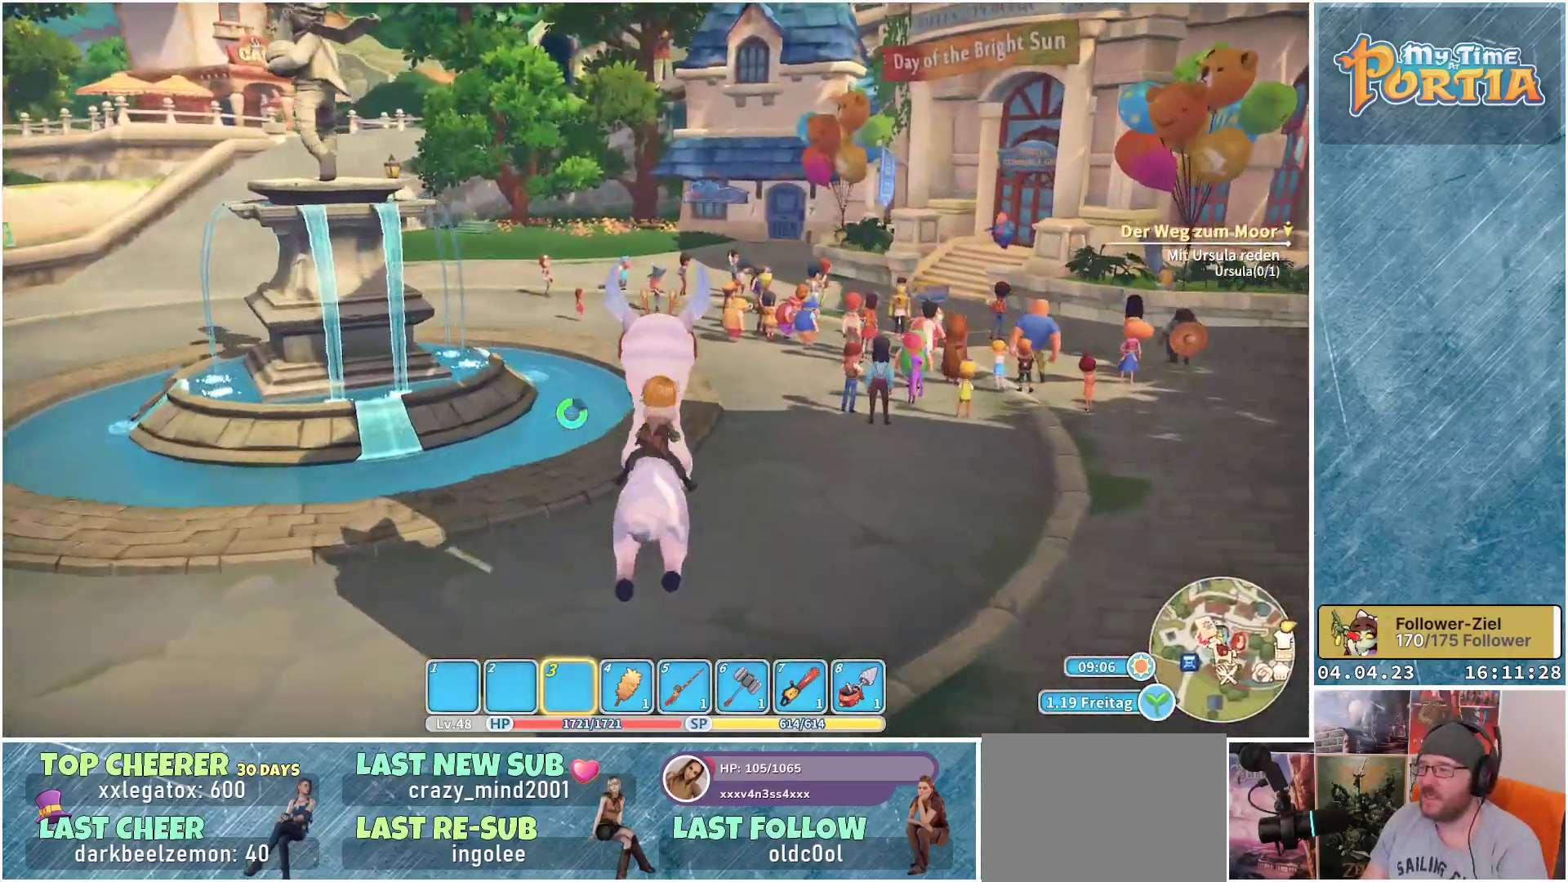
{"buttons": [], "left_stick": "up", "right_stick": "center", "events": []}
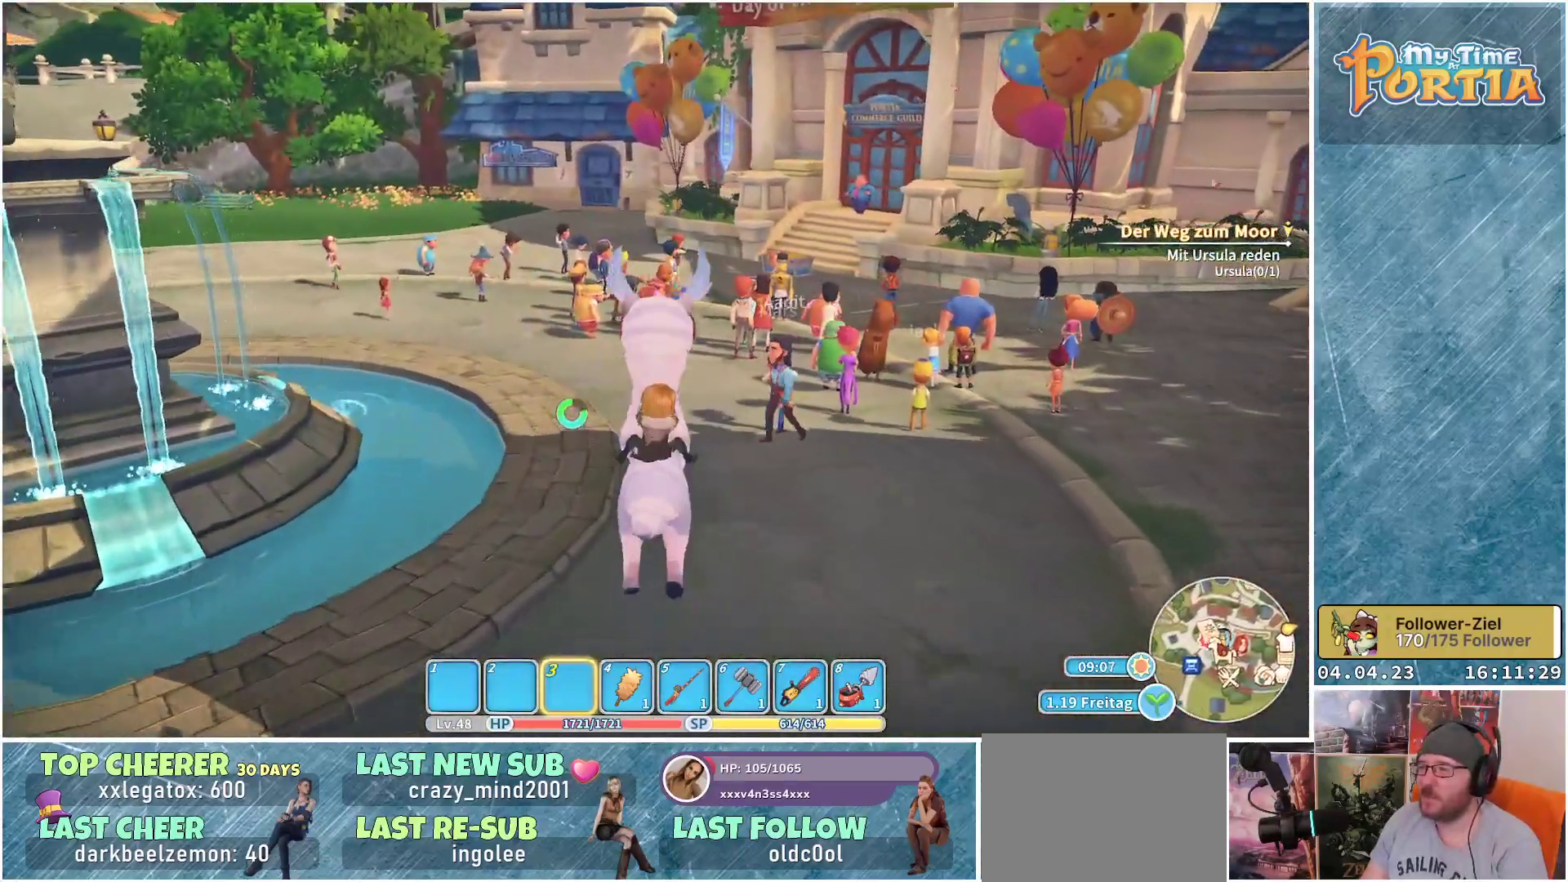
{"buttons": [], "left_stick": "up", "right_stick": "center", "events": []}
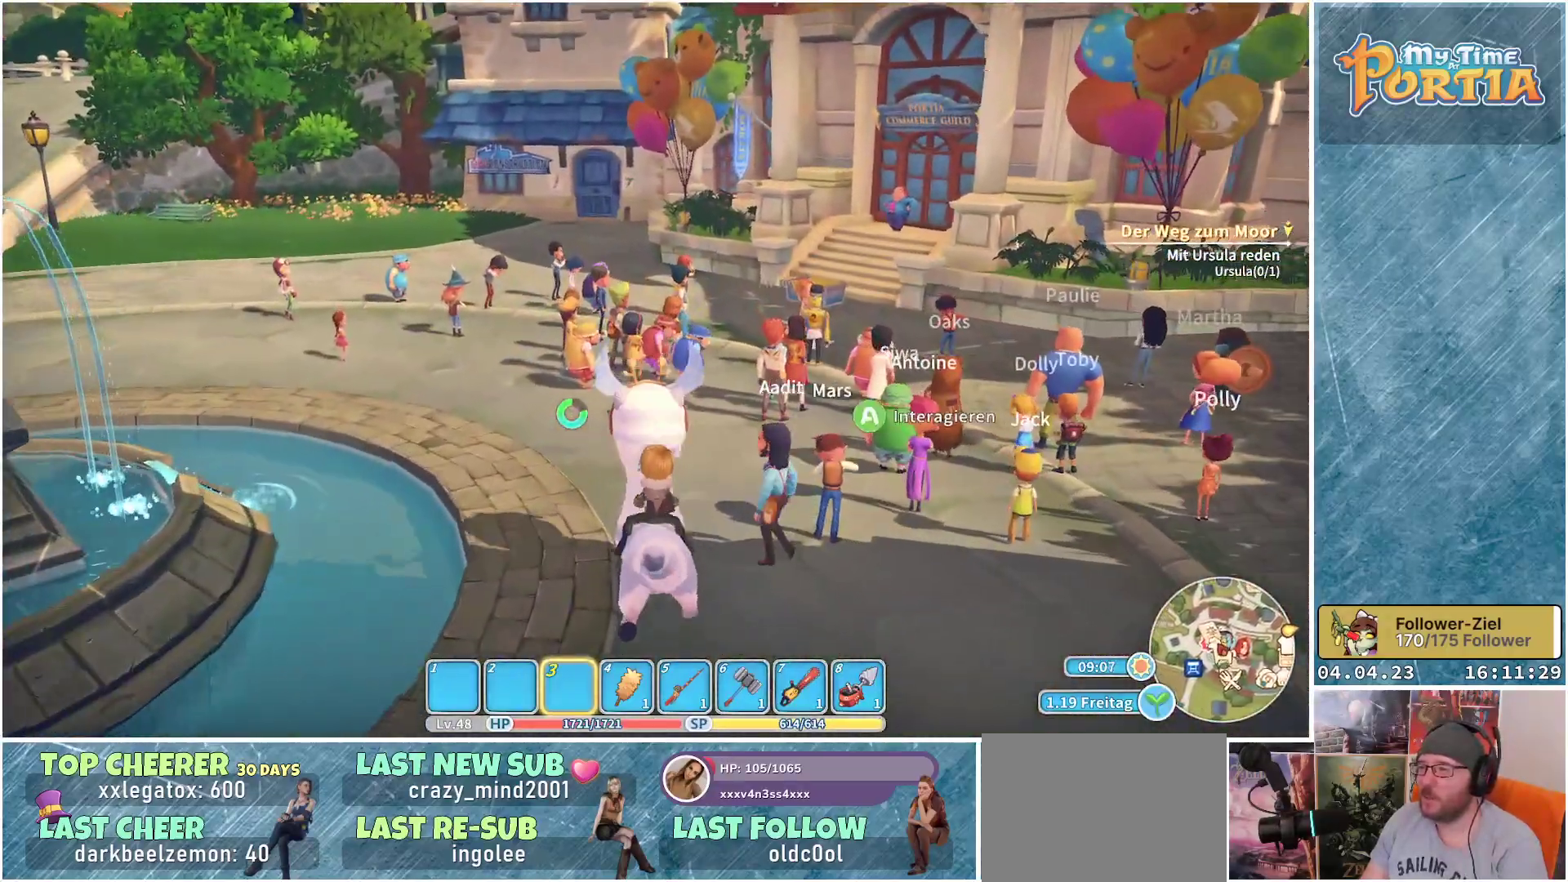
{"buttons": [], "left_stick": "center", "right_stick": "center", "events": [[350, "left_stick", "center"]]}
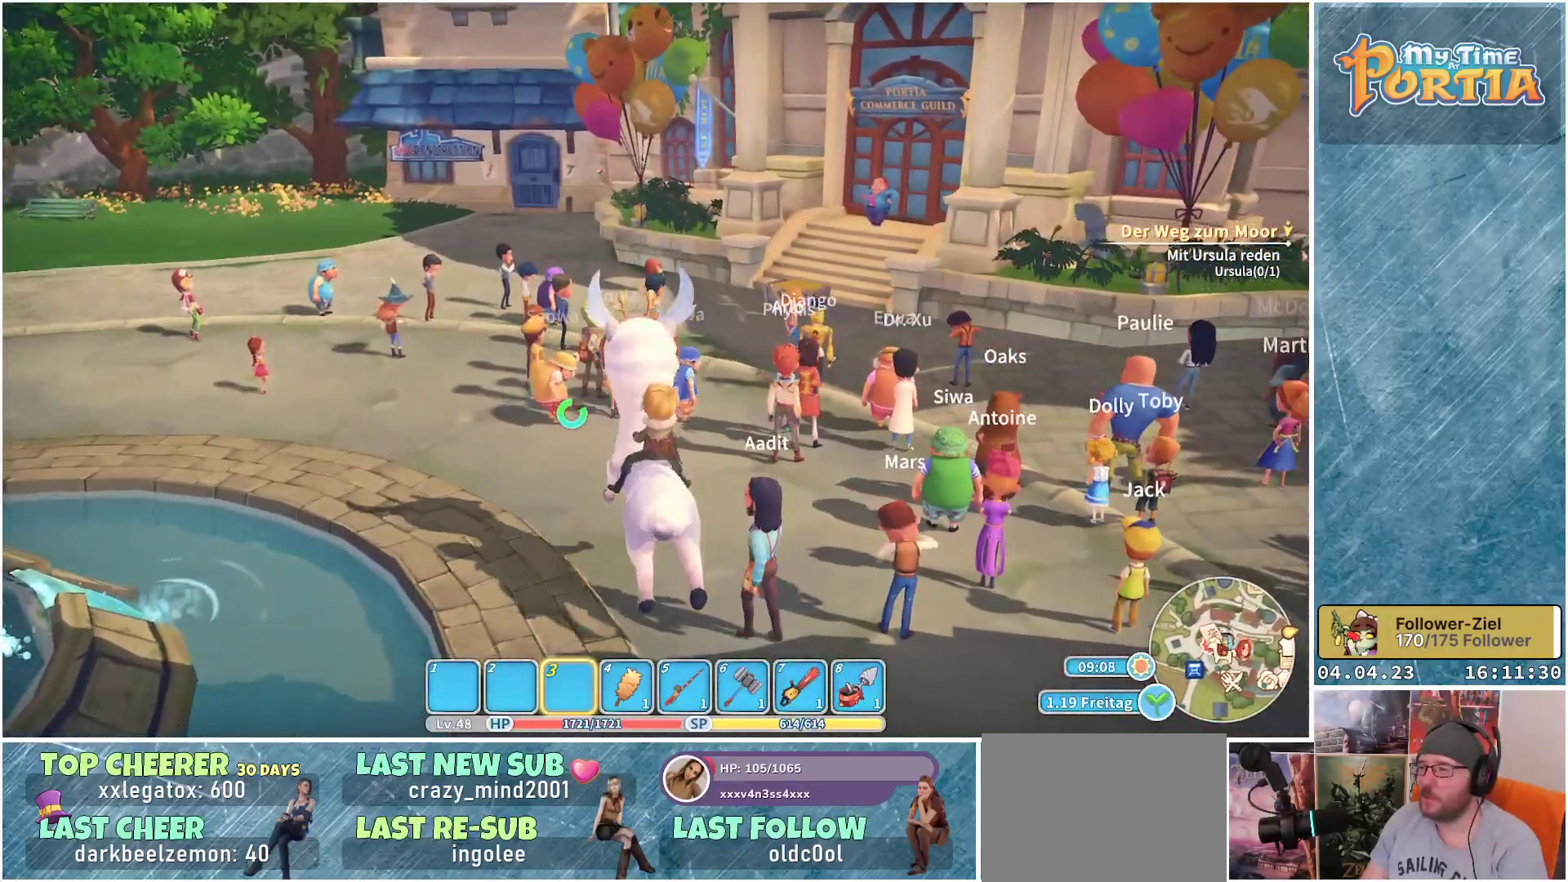
{"buttons": [], "left_stick": "center", "right_stick": "center", "events": []}
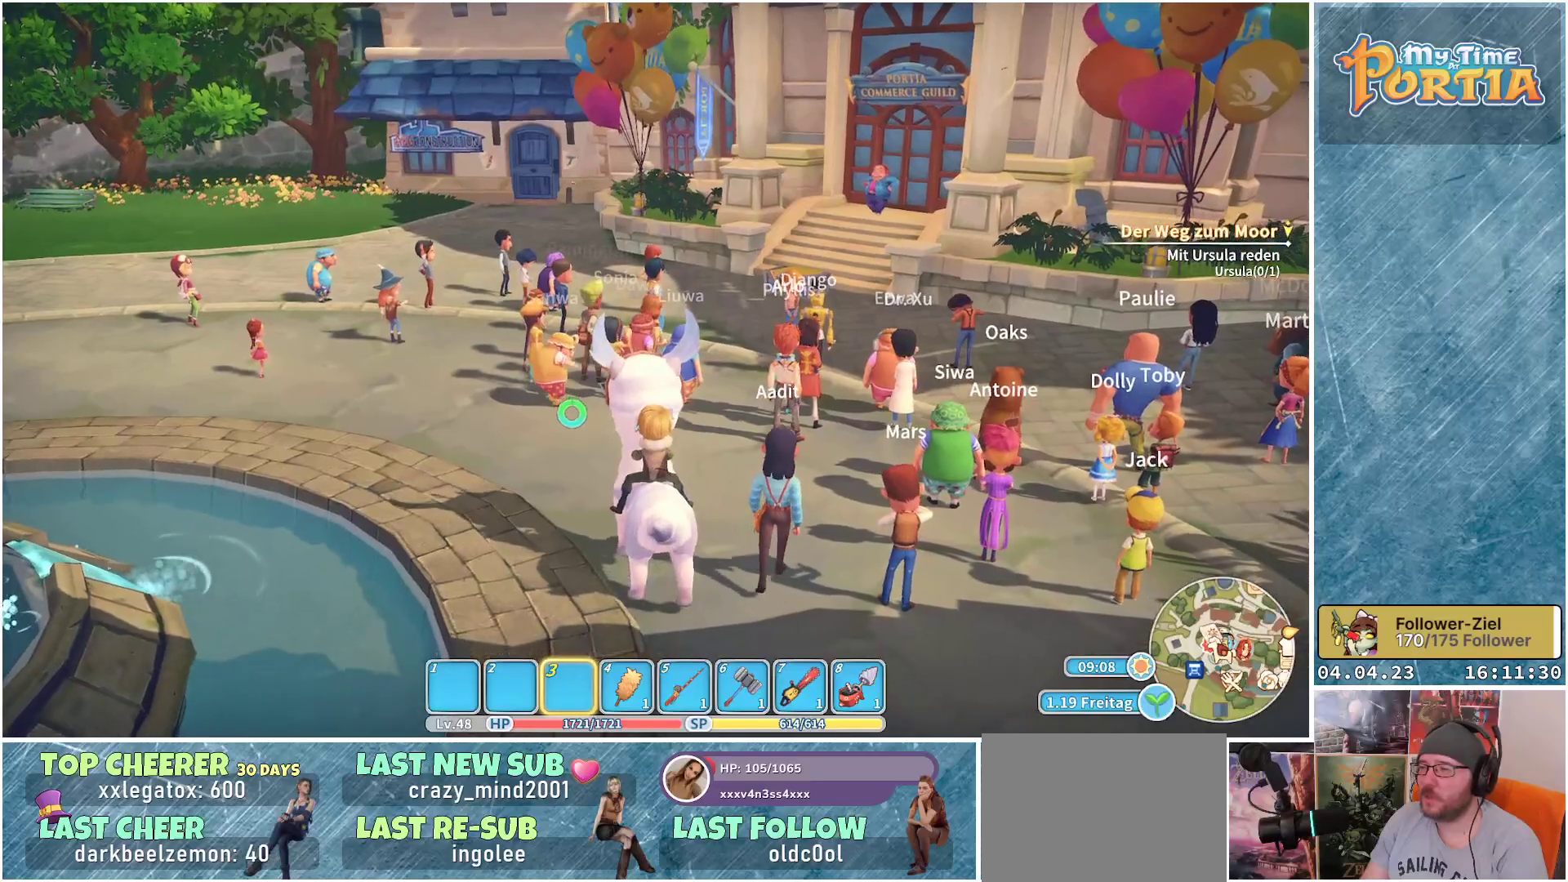
{"buttons": [], "left_stick": "up-left", "right_stick": "center", "events": [[17, "left_stick", "up-left"], [50, "right_stick", "down-right"], [450, "right_stick", "center"]]}
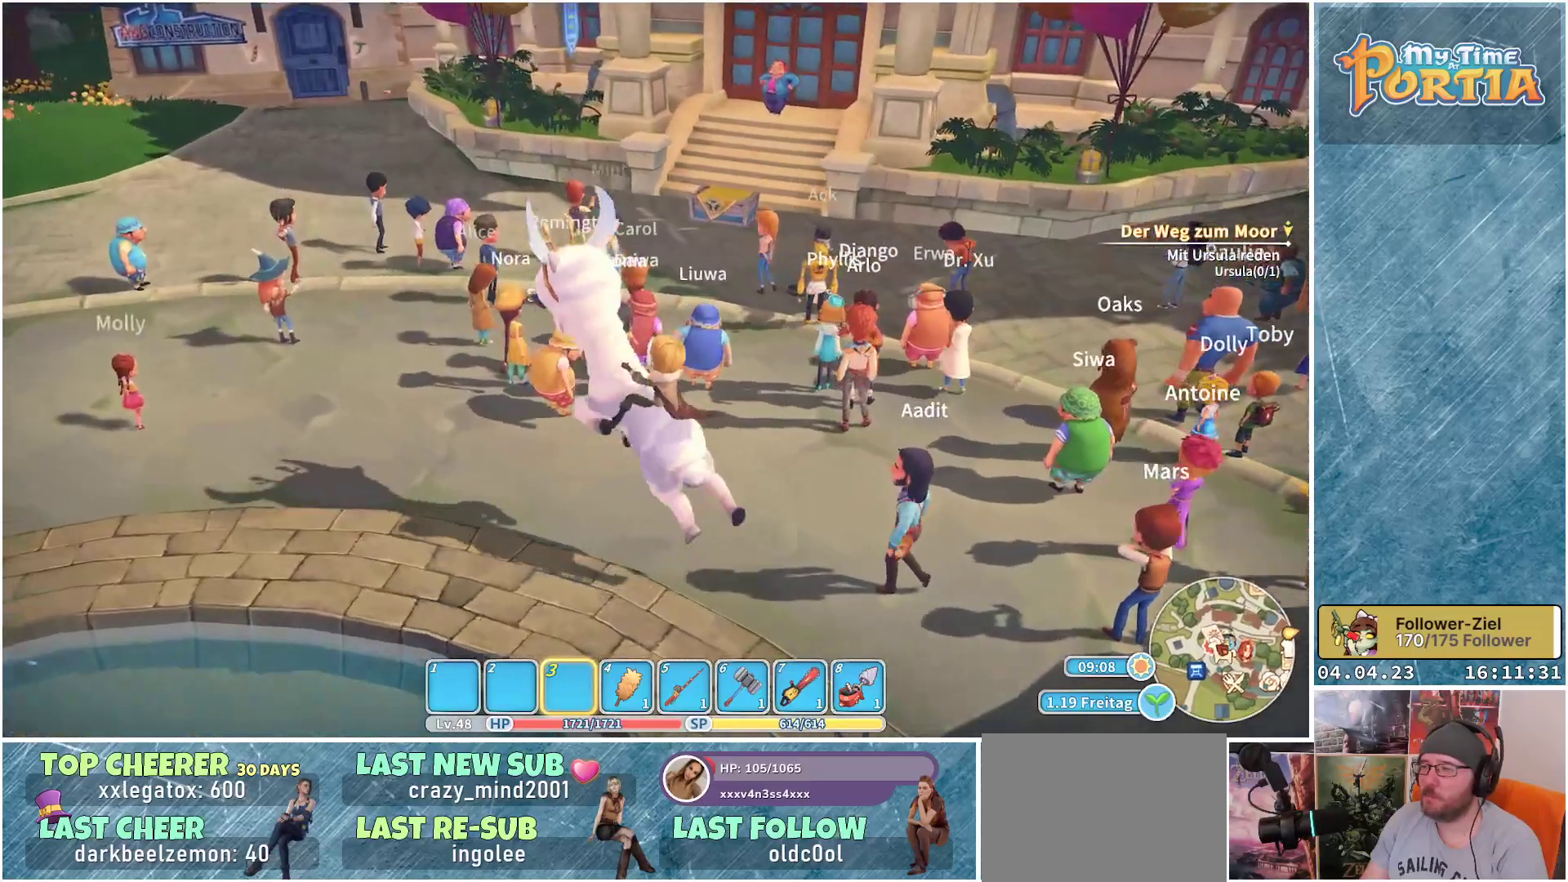
{"buttons": [], "left_stick": "center", "right_stick": "center", "events": [[67, "left_stick", "center"]]}
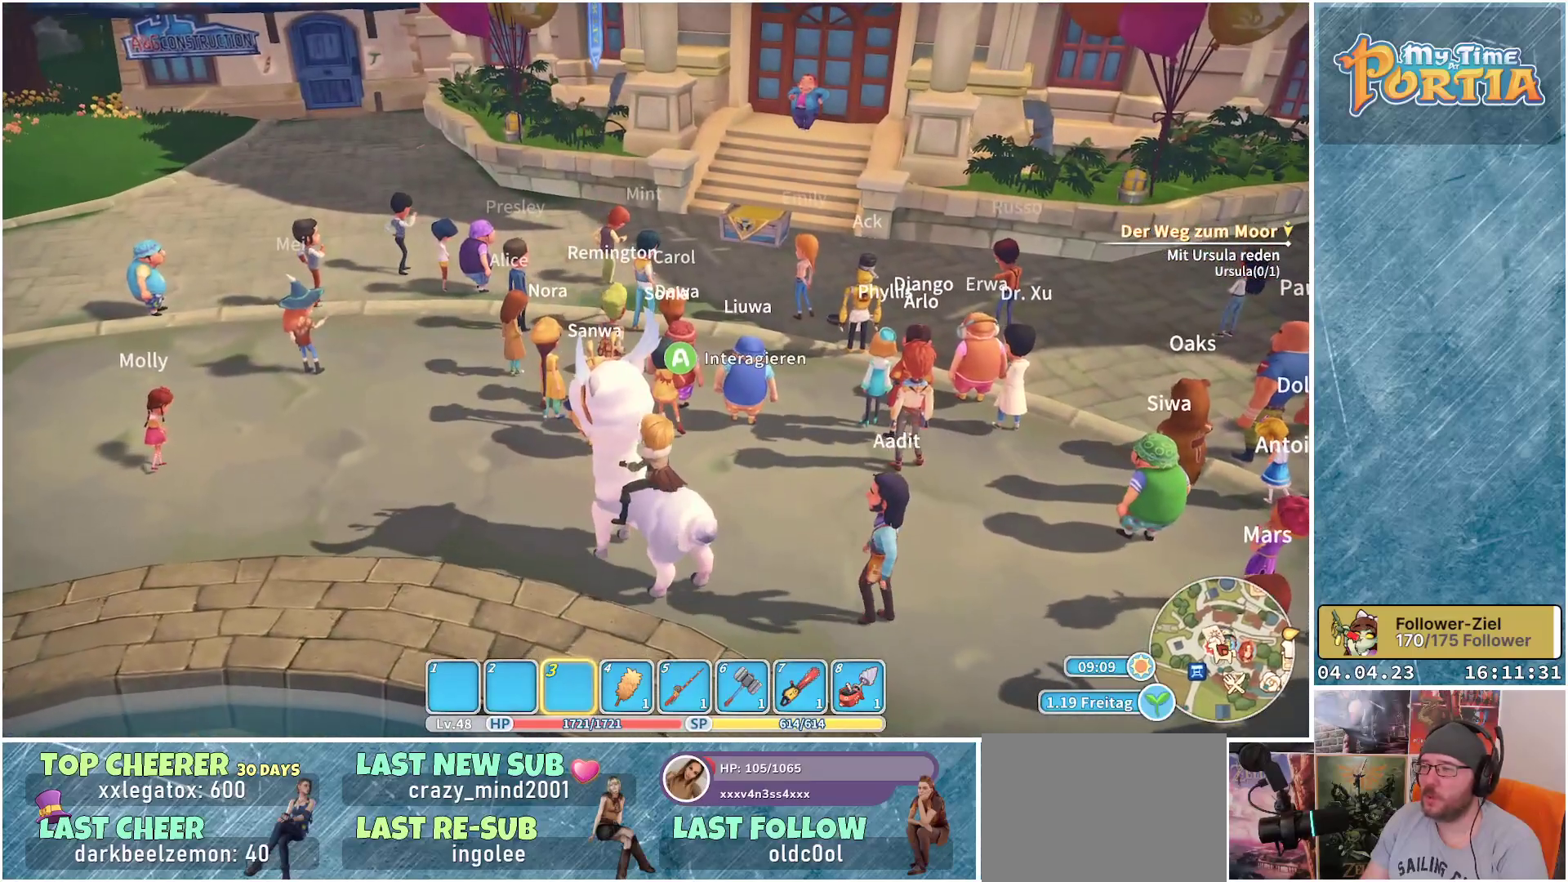
{"buttons": [], "left_stick": "center", "right_stick": "center", "events": []}
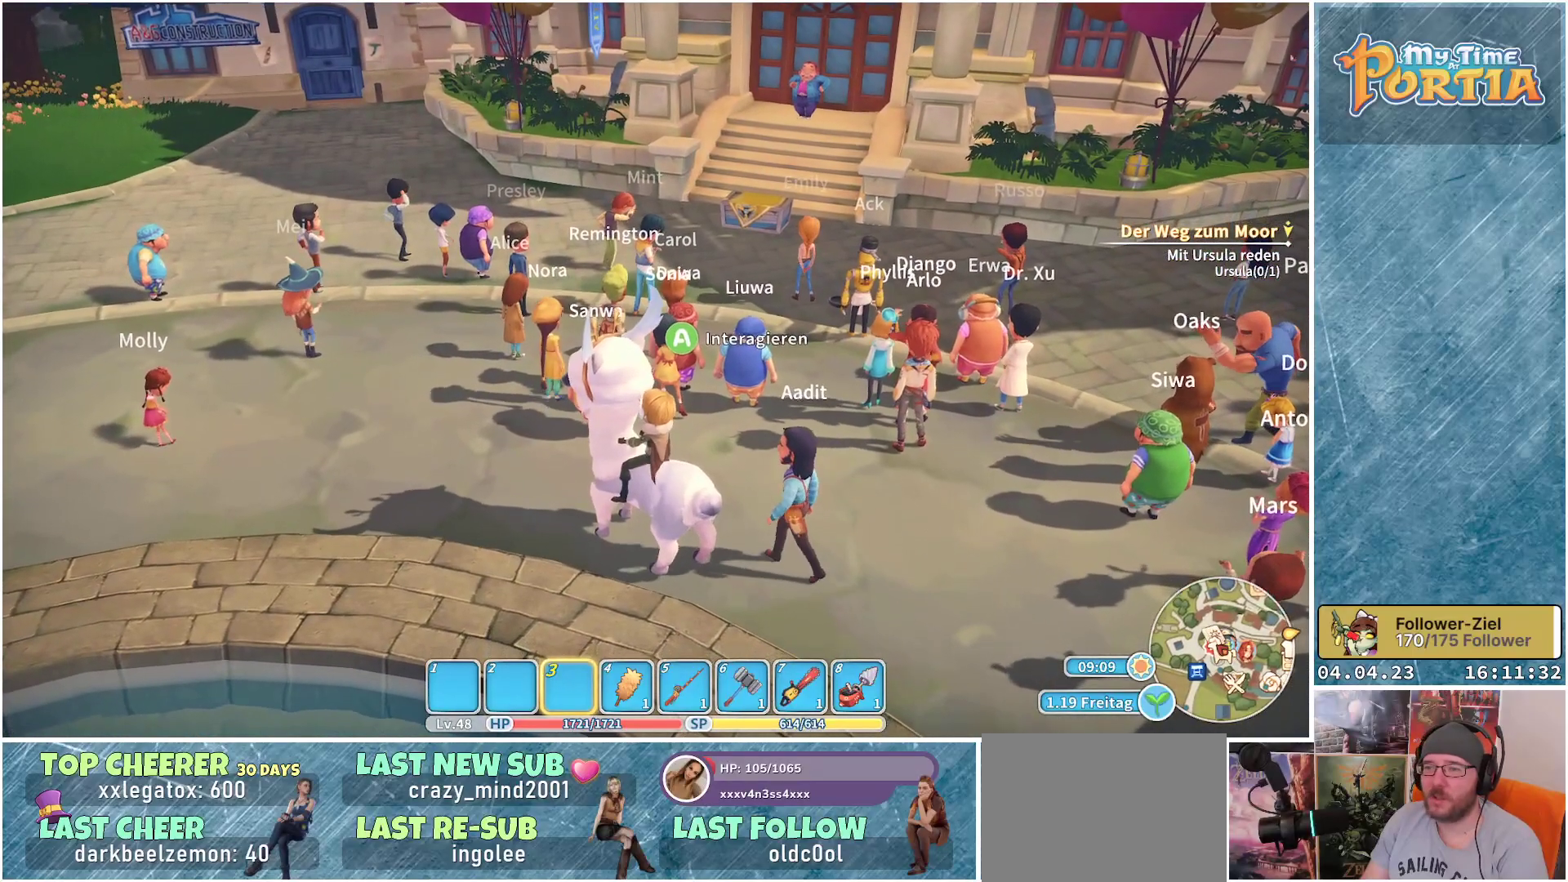
{"buttons": [], "left_stick": "center", "right_stick": "center", "events": []}
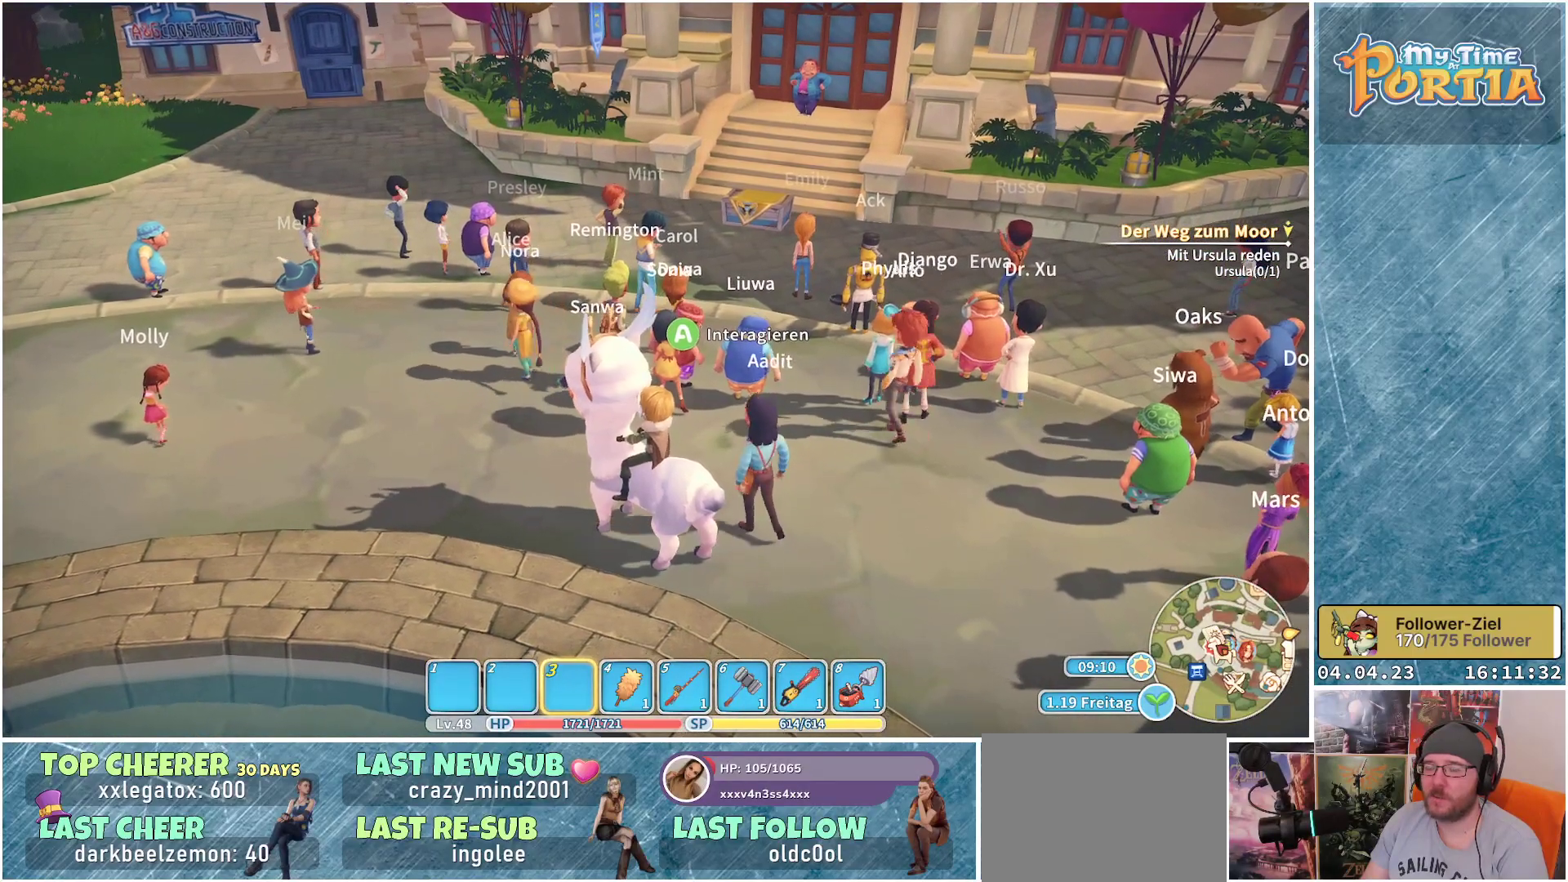
{"buttons": [], "left_stick": "center", "right_stick": "center", "events": []}
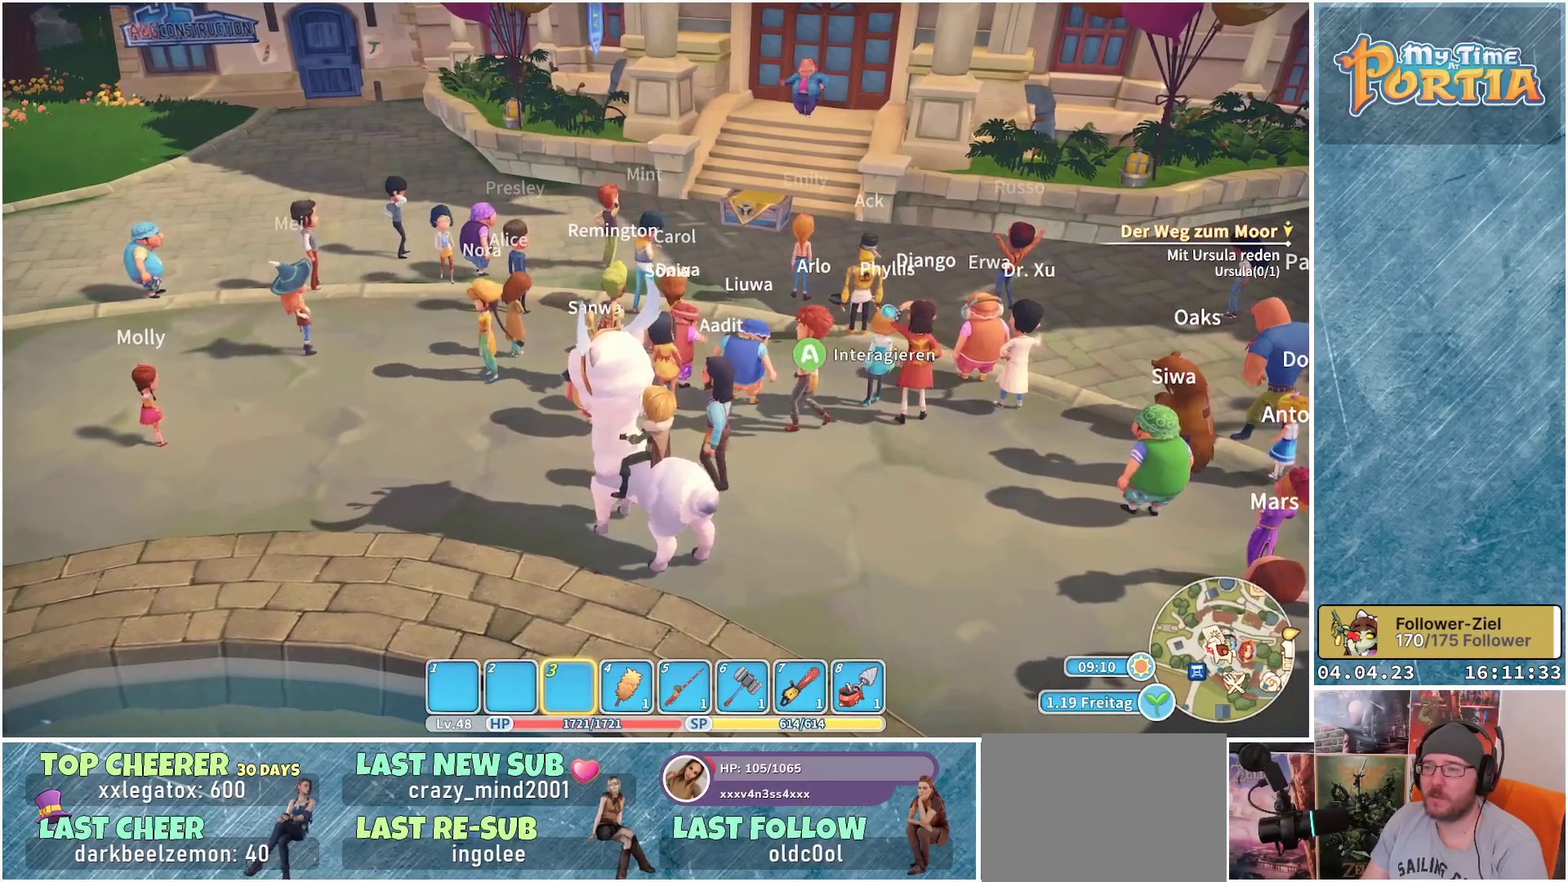
{"buttons": [], "left_stick": "center", "right_stick": "center", "events": []}
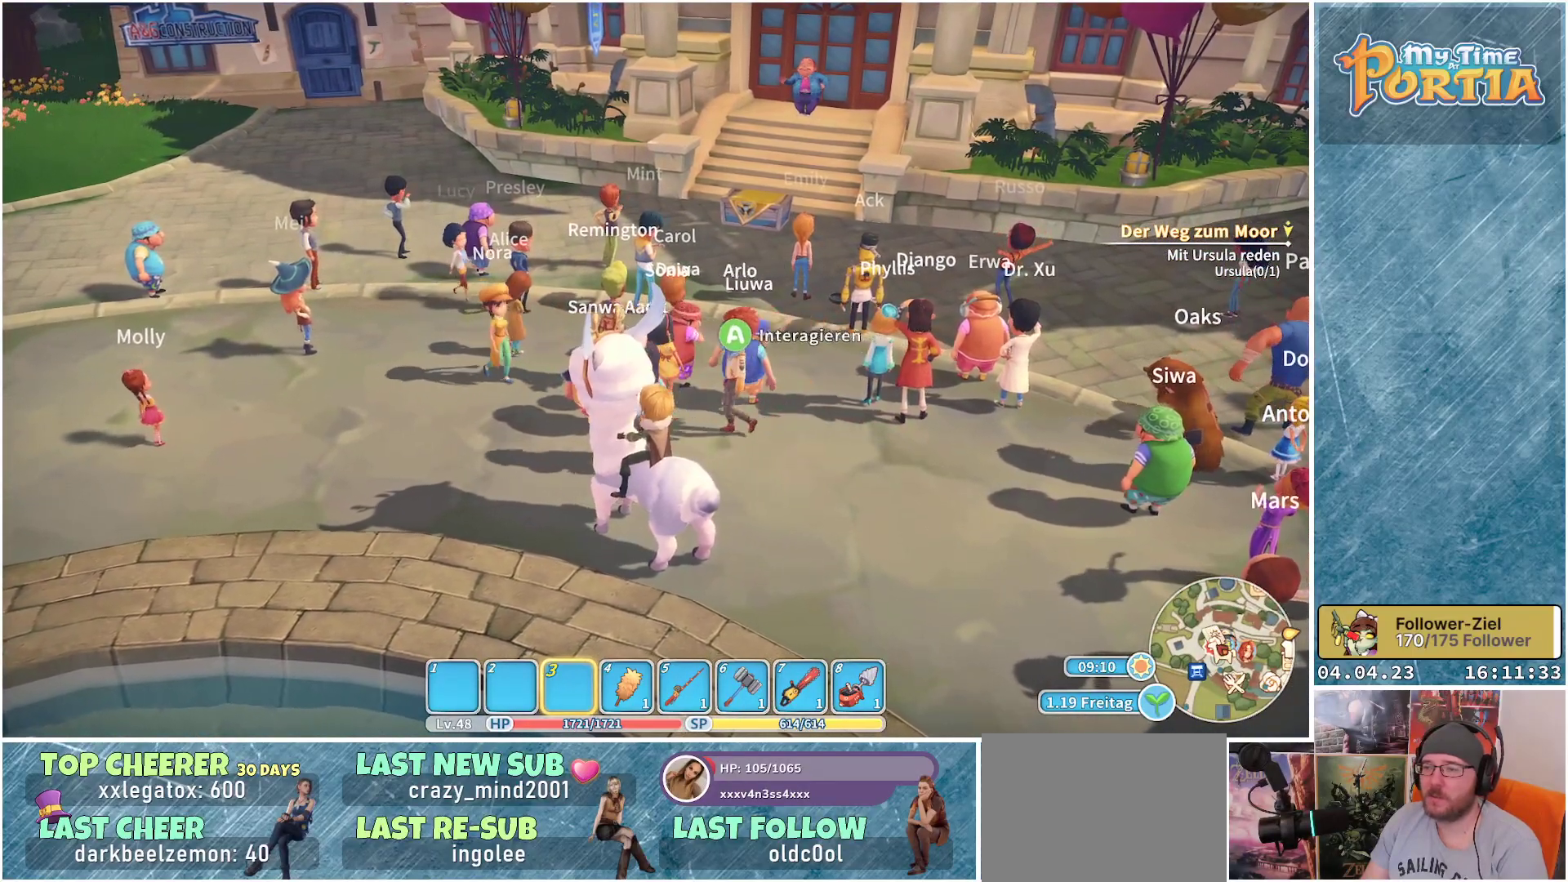
{"buttons": [], "left_stick": "center", "right_stick": "up-right", "events": [[500, "right_stick", "up-right"]]}
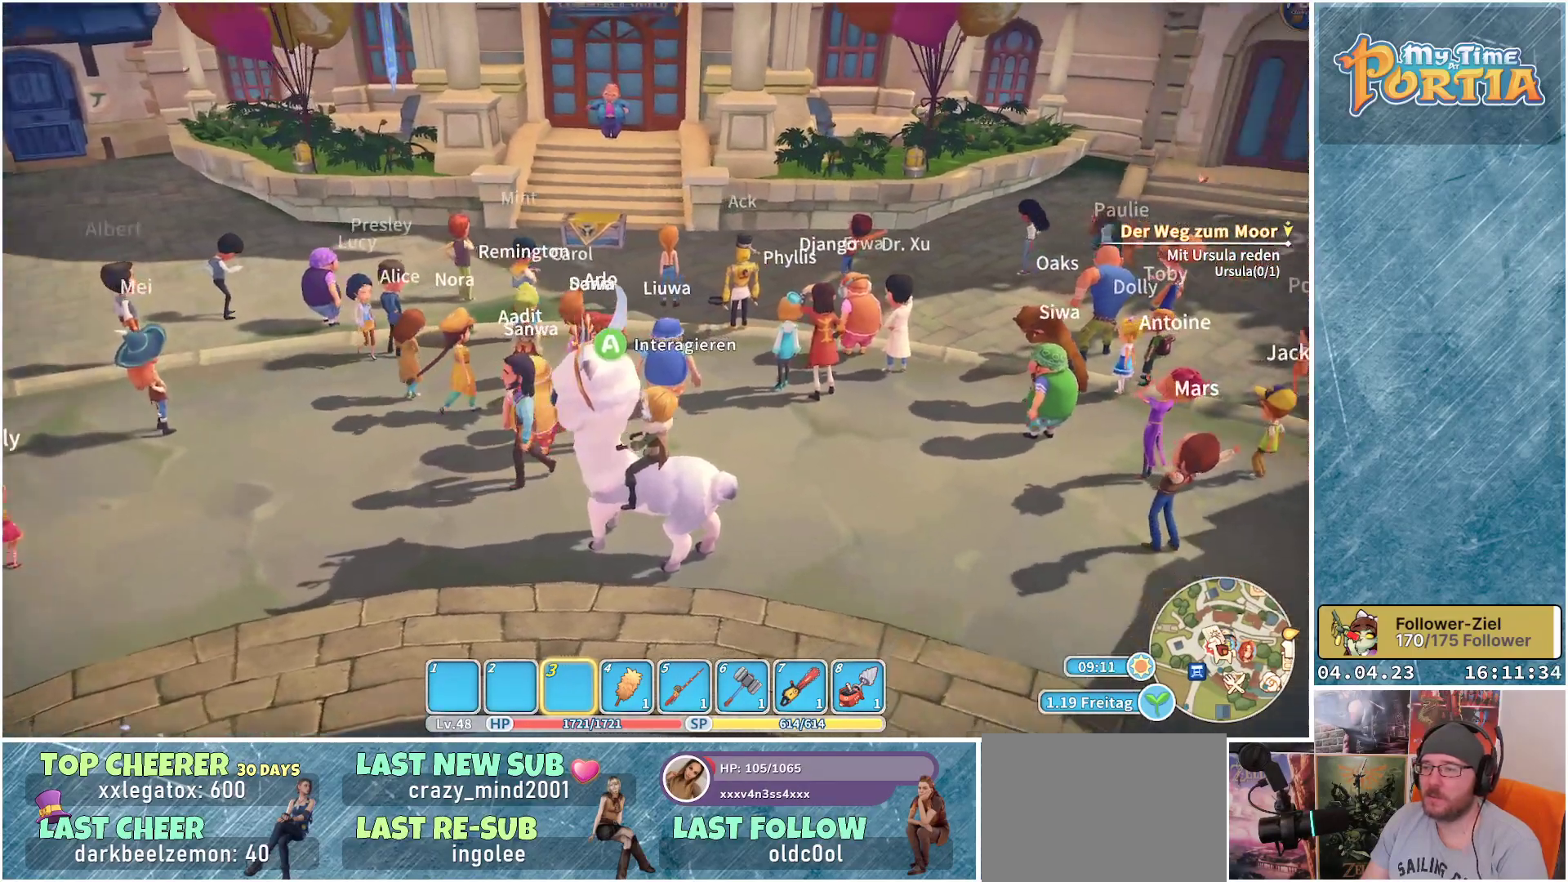
{"buttons": [], "left_stick": "center", "right_stick": "center", "events": [[150, "right_stick", "center"]]}
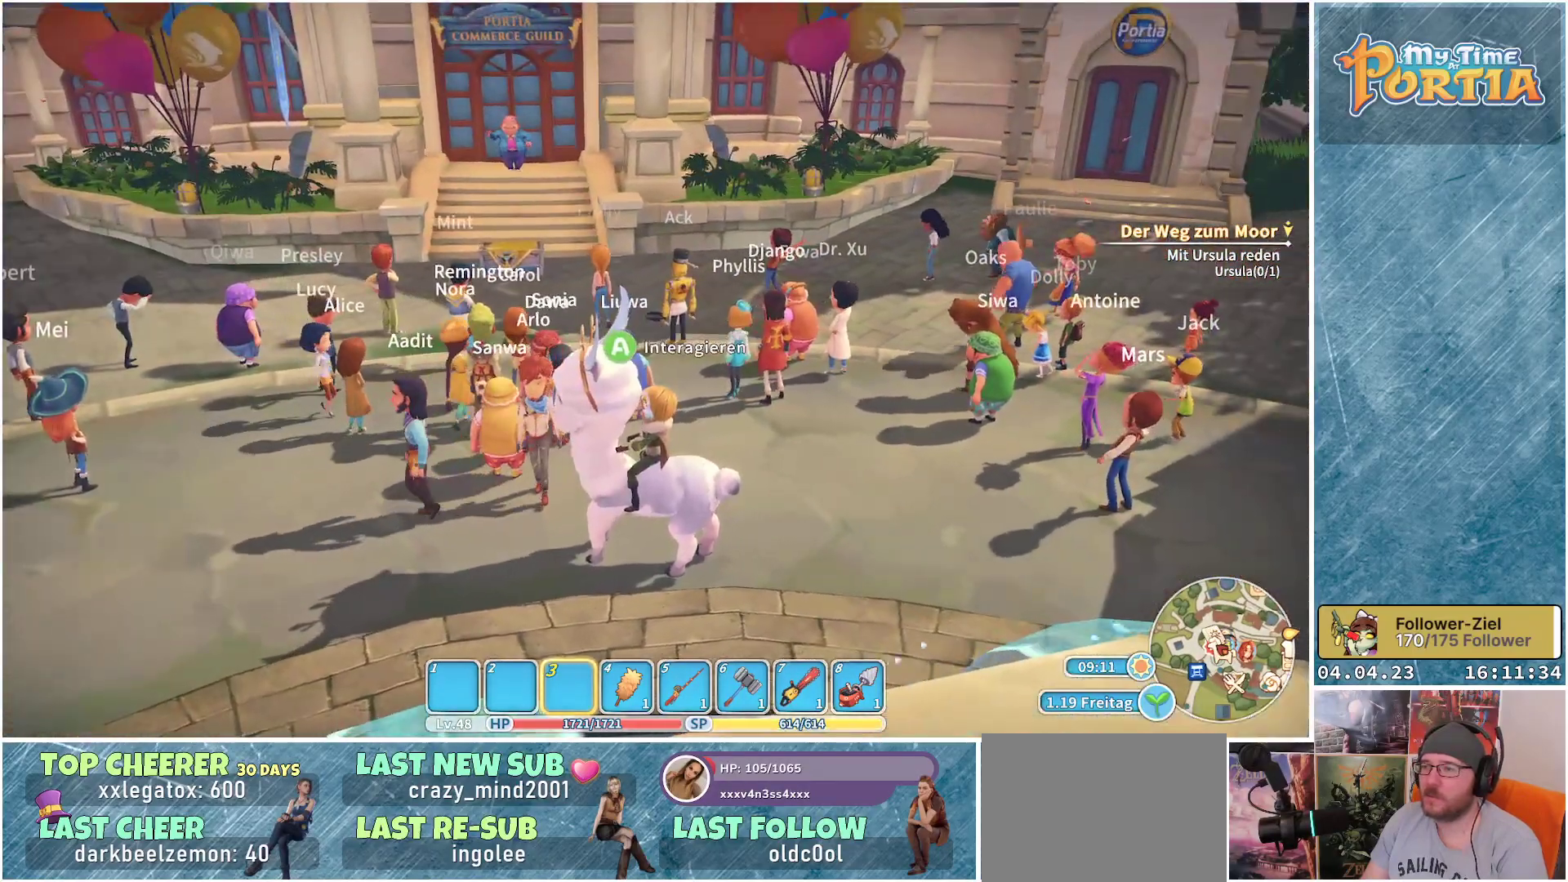
{"buttons": [], "left_stick": "center", "right_stick": "center", "events": [[200, "right_stick", "right"], [400, "right_stick", "center"]]}
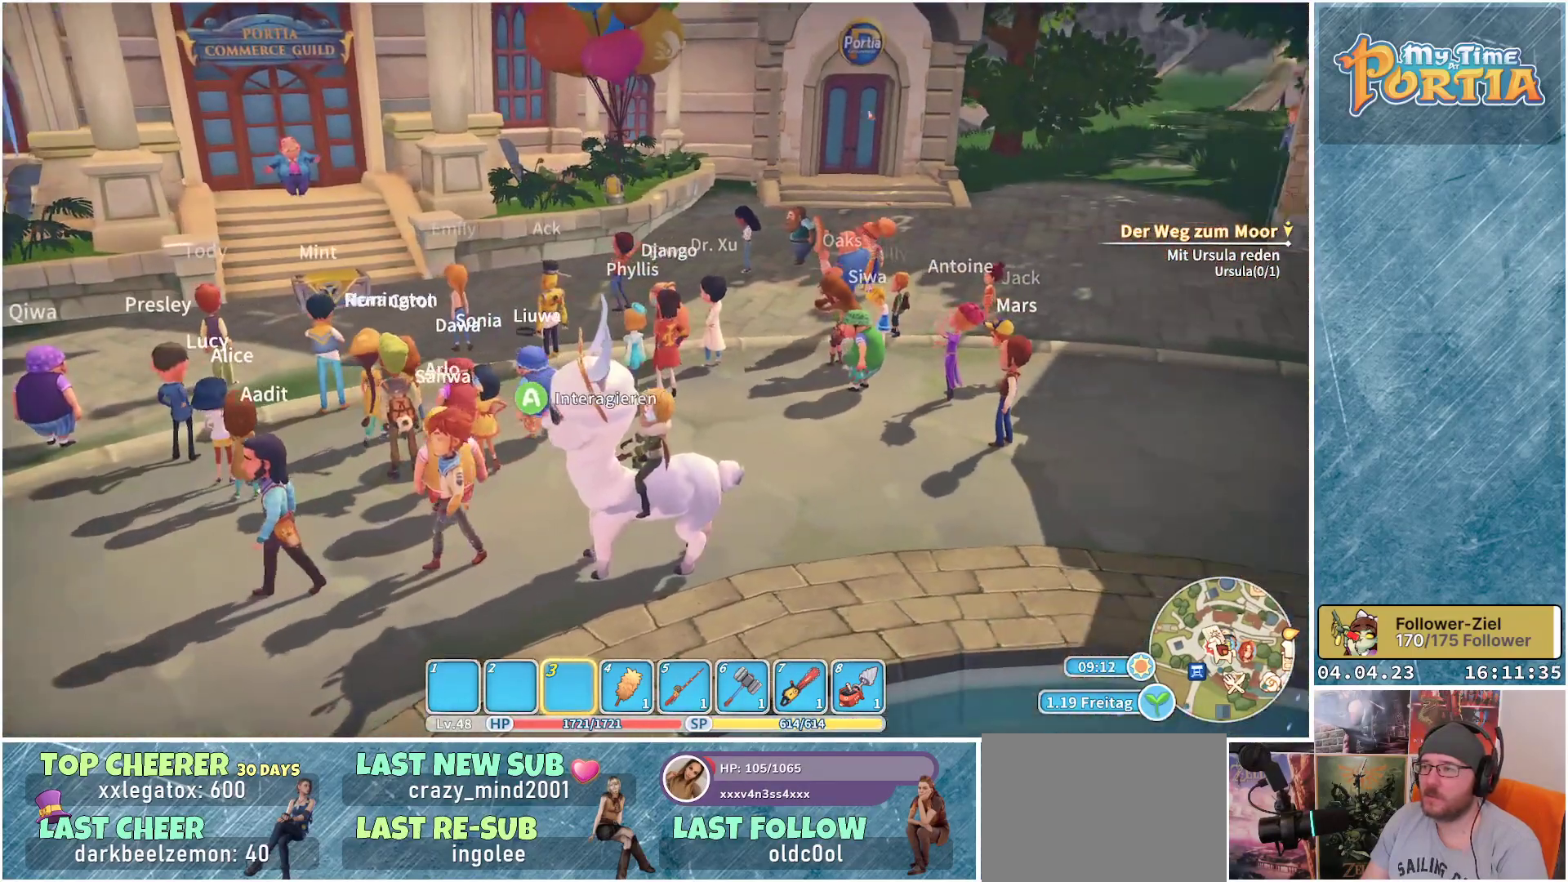
{"buttons": [], "left_stick": "center", "right_stick": "center", "events": []}
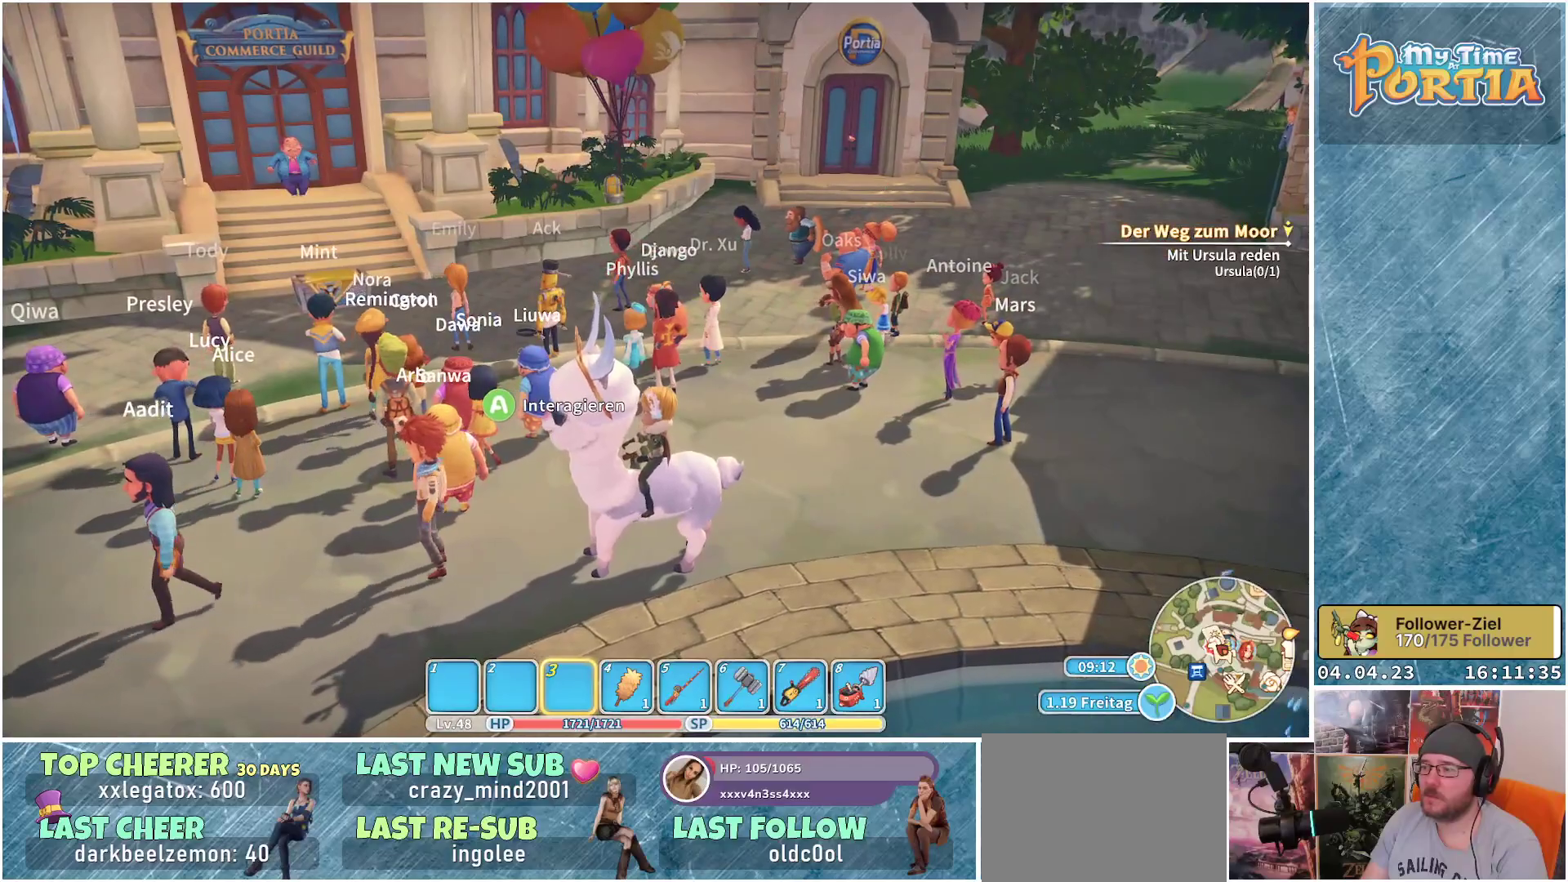
{"buttons": [], "left_stick": "left", "right_stick": "left", "events": [[333, "right_stick", "left"], [500, "left_stick", "left"]]}
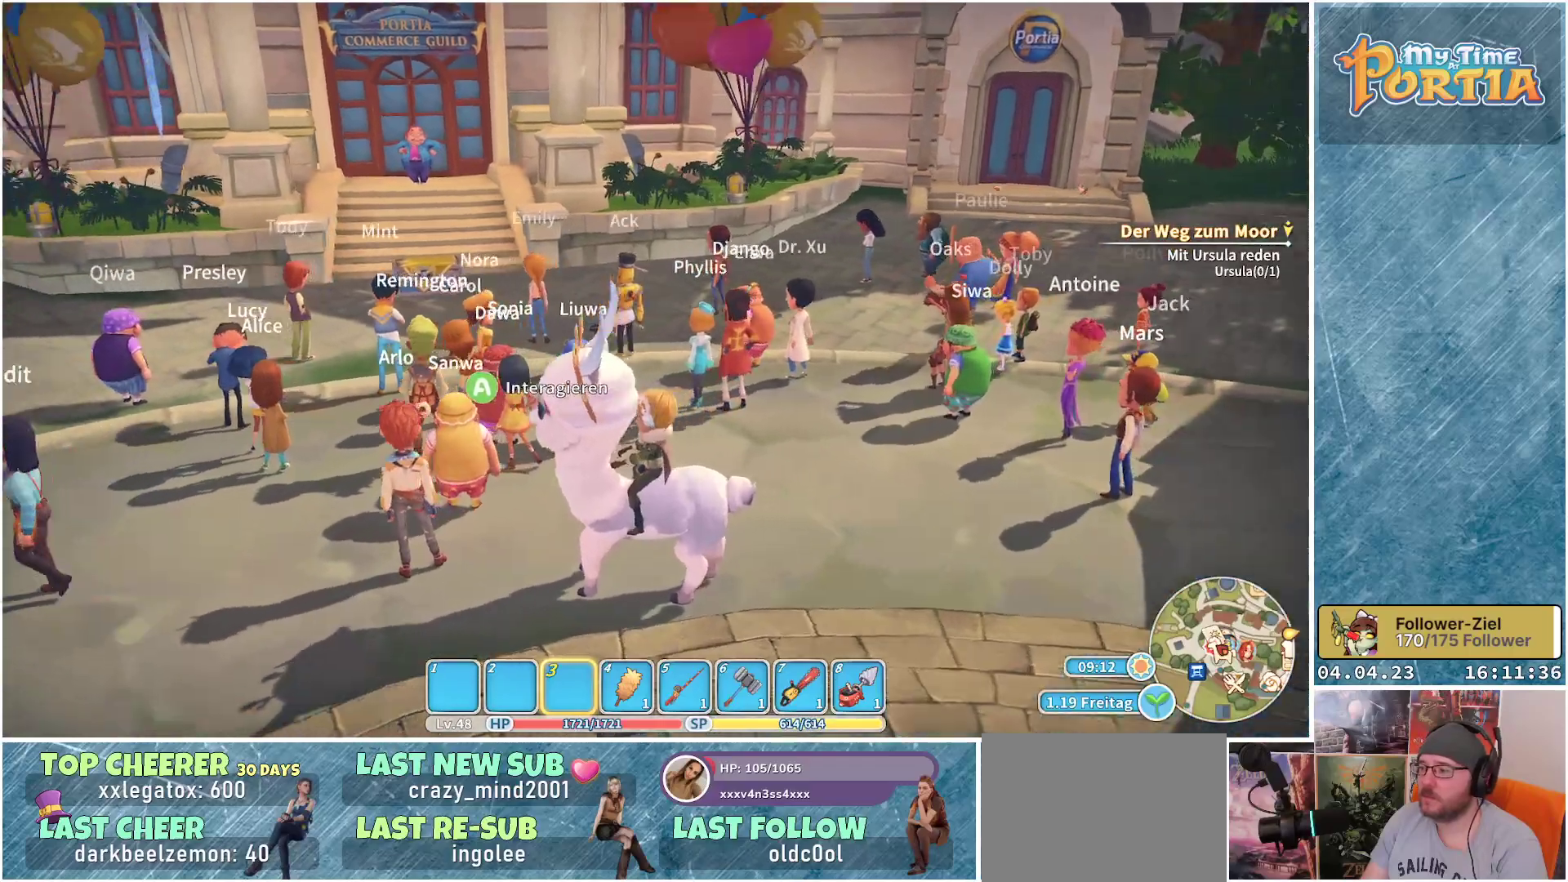
{"buttons": [], "left_stick": "up-left", "right_stick": "center", "events": [[217, "right_stick", "center"], [300, "L1", "down"], [300, "left_stick", "up-left"], [467, "L1", "up"]]}
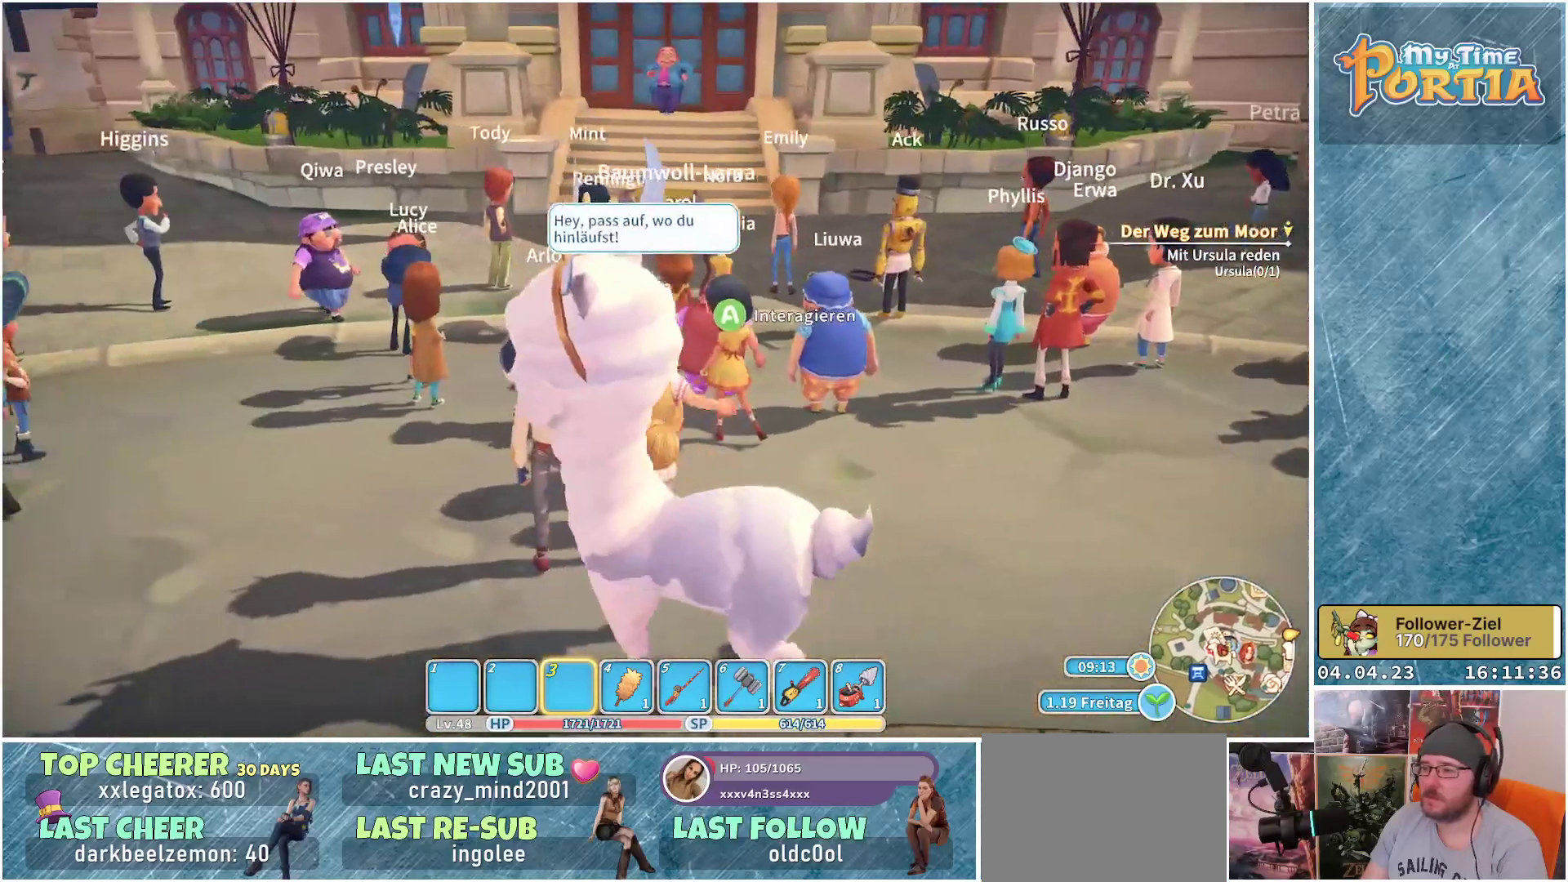
{"buttons": [], "left_stick": "up-left", "right_stick": "center", "events": [[233, "left_stick", "left"], [367, "left_stick", "up-left"]]}
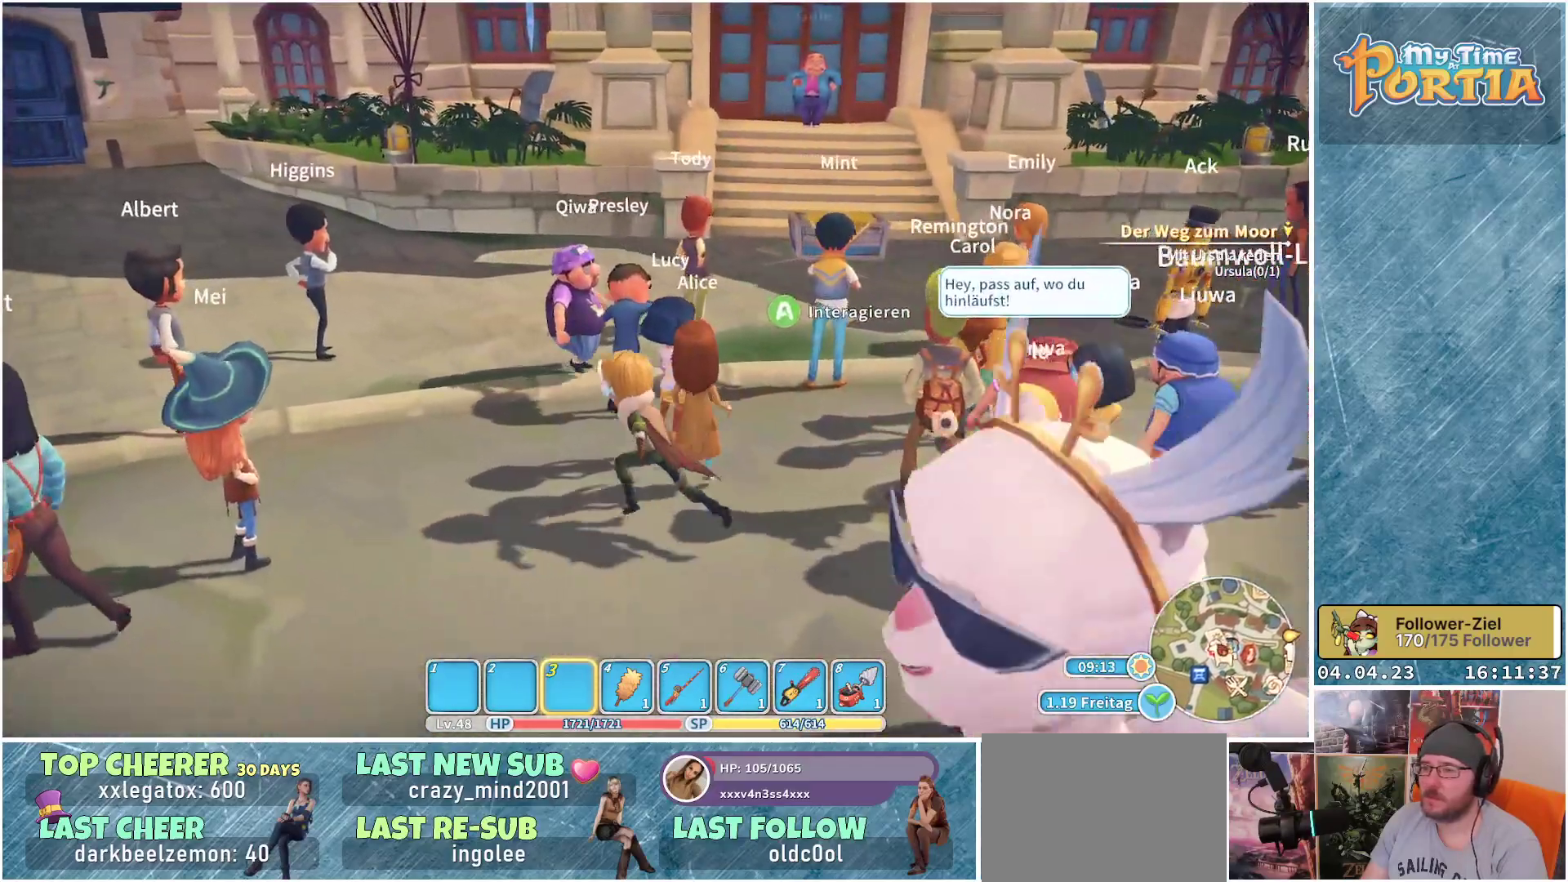
{"buttons": [], "left_stick": "up", "right_stick": "center", "events": [[317, "left_stick", "up"]]}
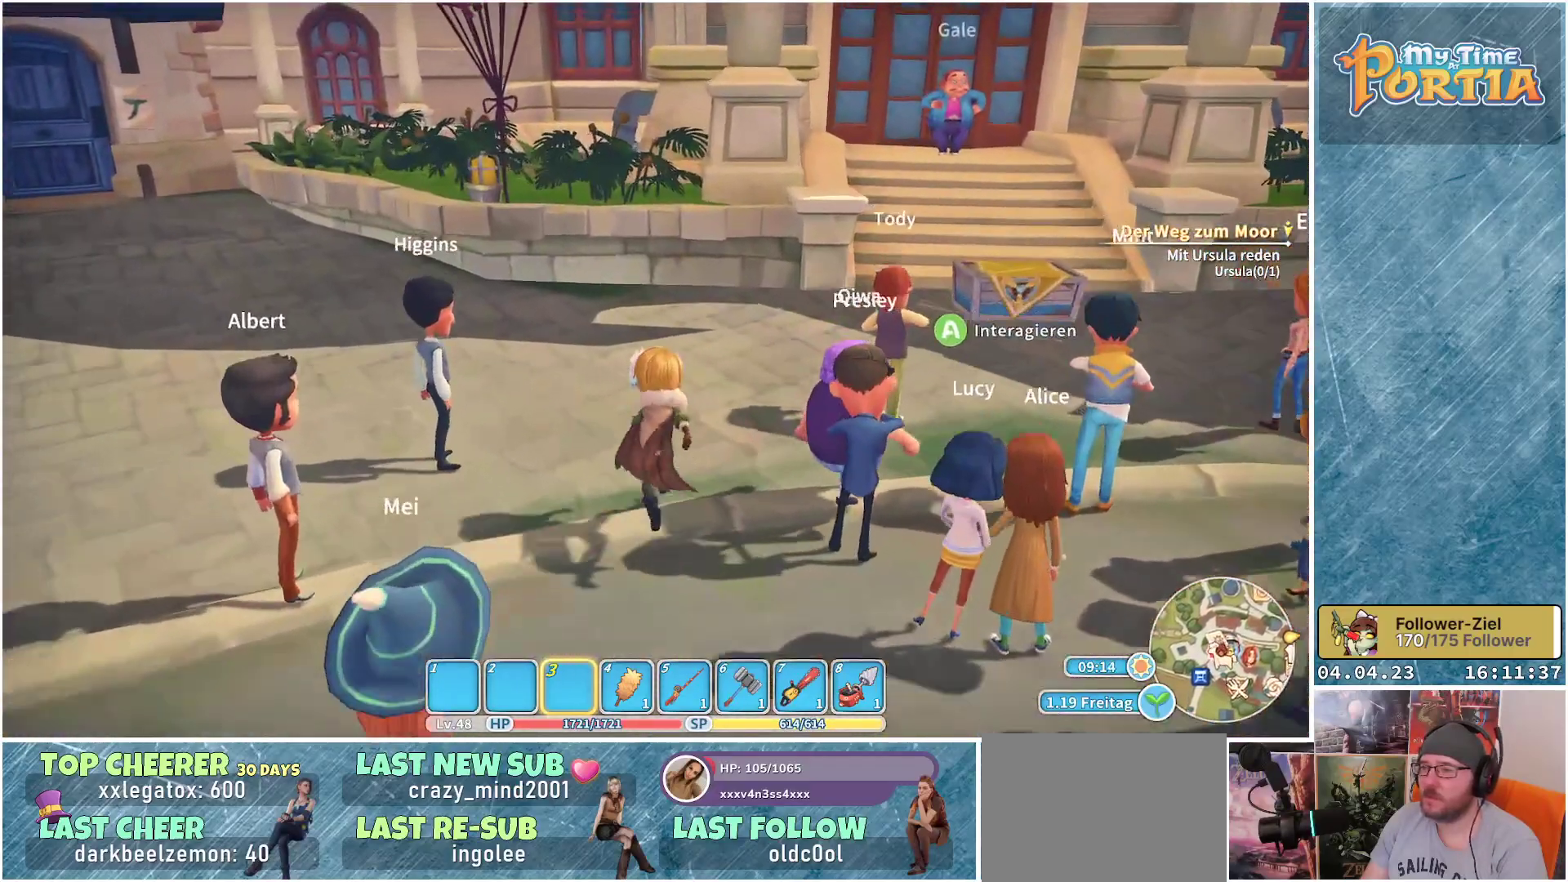
{"buttons": [], "left_stick": "up-right", "right_stick": "center", "events": [[383, "left_stick", "up-right"]]}
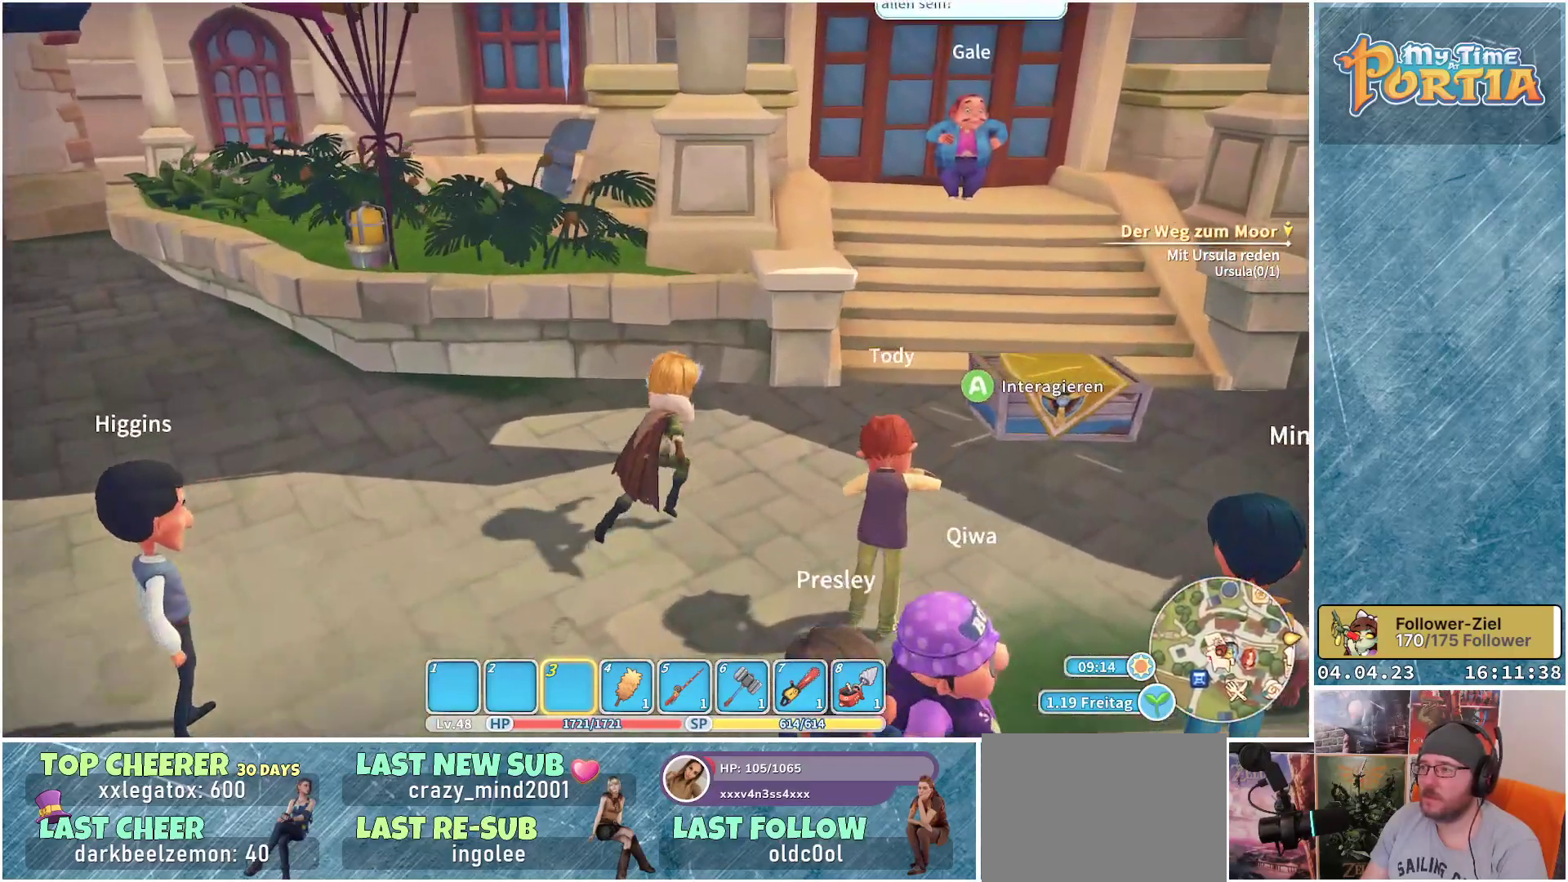
{"buttons": [], "left_stick": "up-right", "right_stick": "center", "events": [[333, "B", "down"], [383, "B", "up"]]}
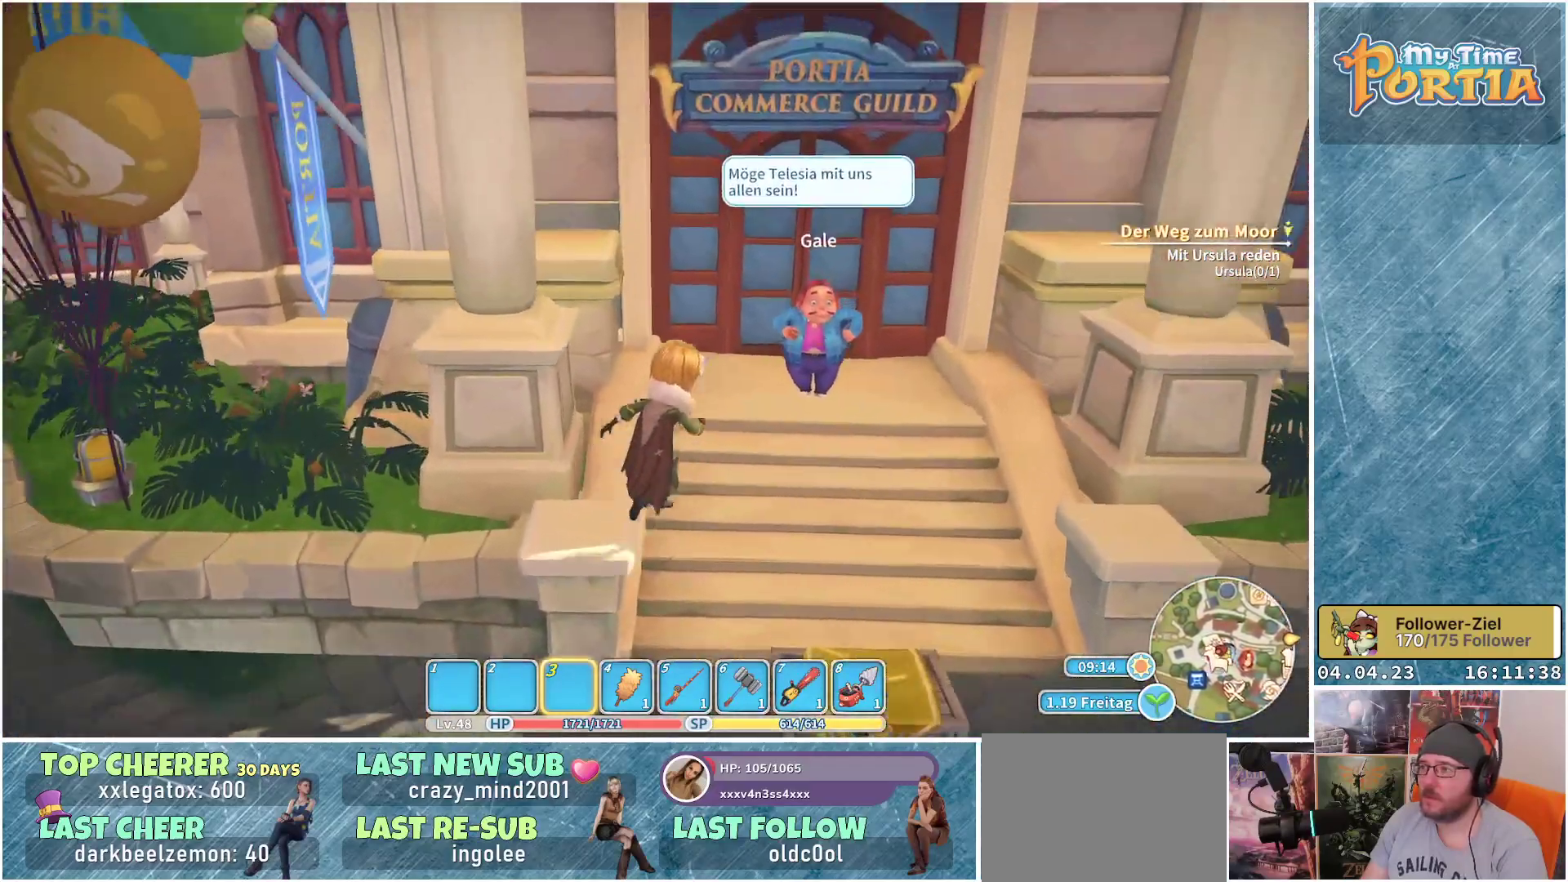
{"buttons": [], "left_stick": "up", "right_stick": "center", "events": [[167, "left_stick", "up"]]}